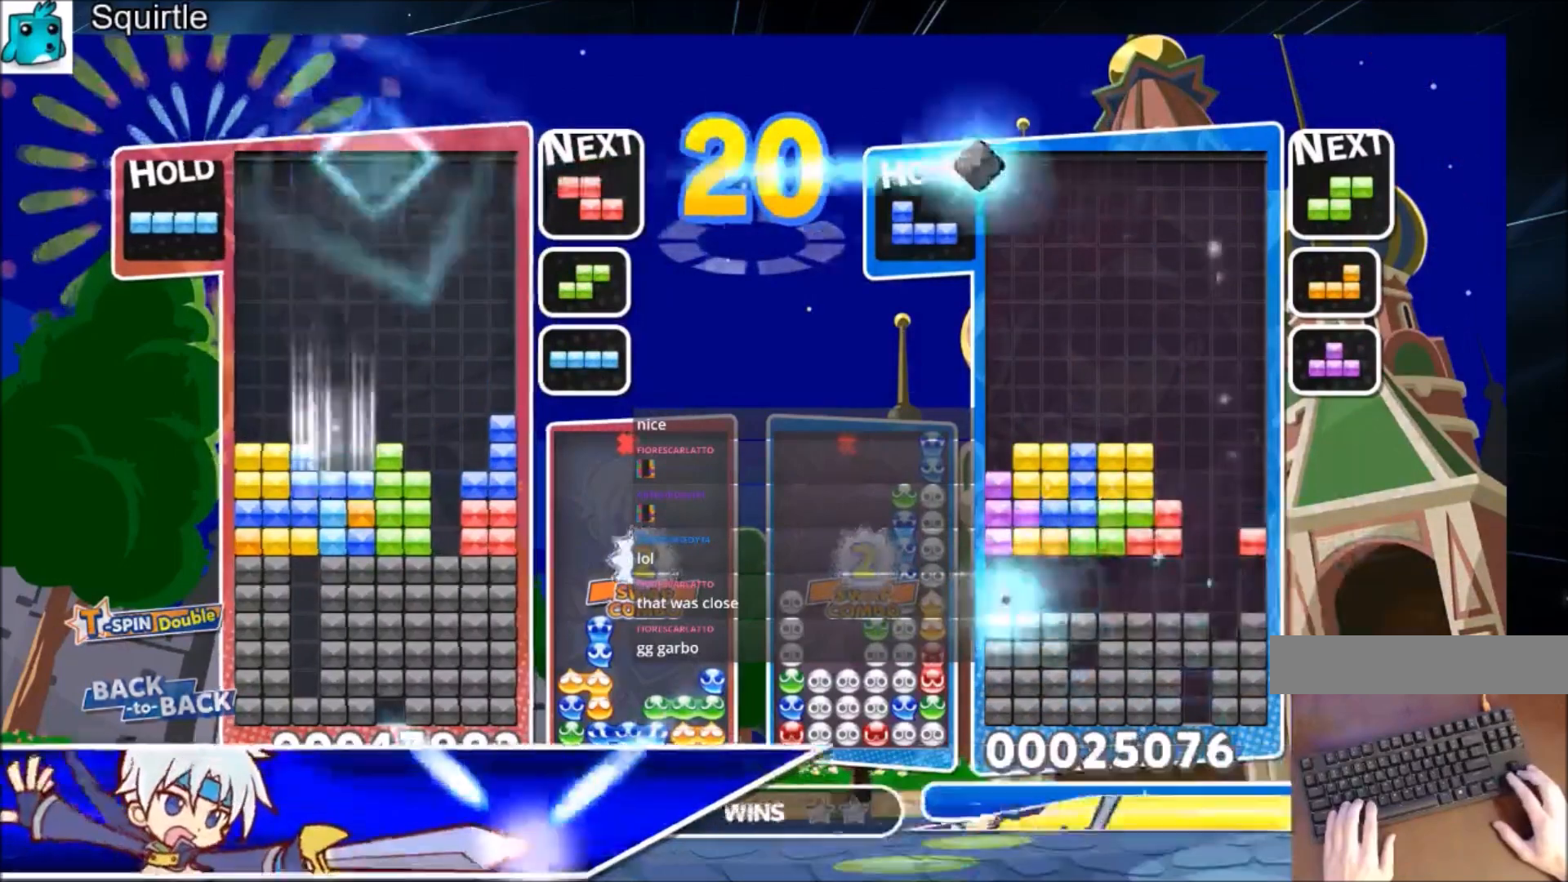
Gameplay with keyboard; each line is a JSON object with the keys held at the frame after it. "events" lists presses ("down") and releases ("up") of "c", "down", "left", "right", "shift", "up", "x" and "z" between this image and that frame as [ms after this image, input, new state], when the widget could be followed in between. No other keys are recorded. Mouse input is not recorded.
{"keys": [], "events": [[67, "down", "up"], [134, "right", "down"], [267, "x", "down"], [401, "down", "down"], [401, "right", "up"], [401, "x", "up"], [501, "down", "up"]]}
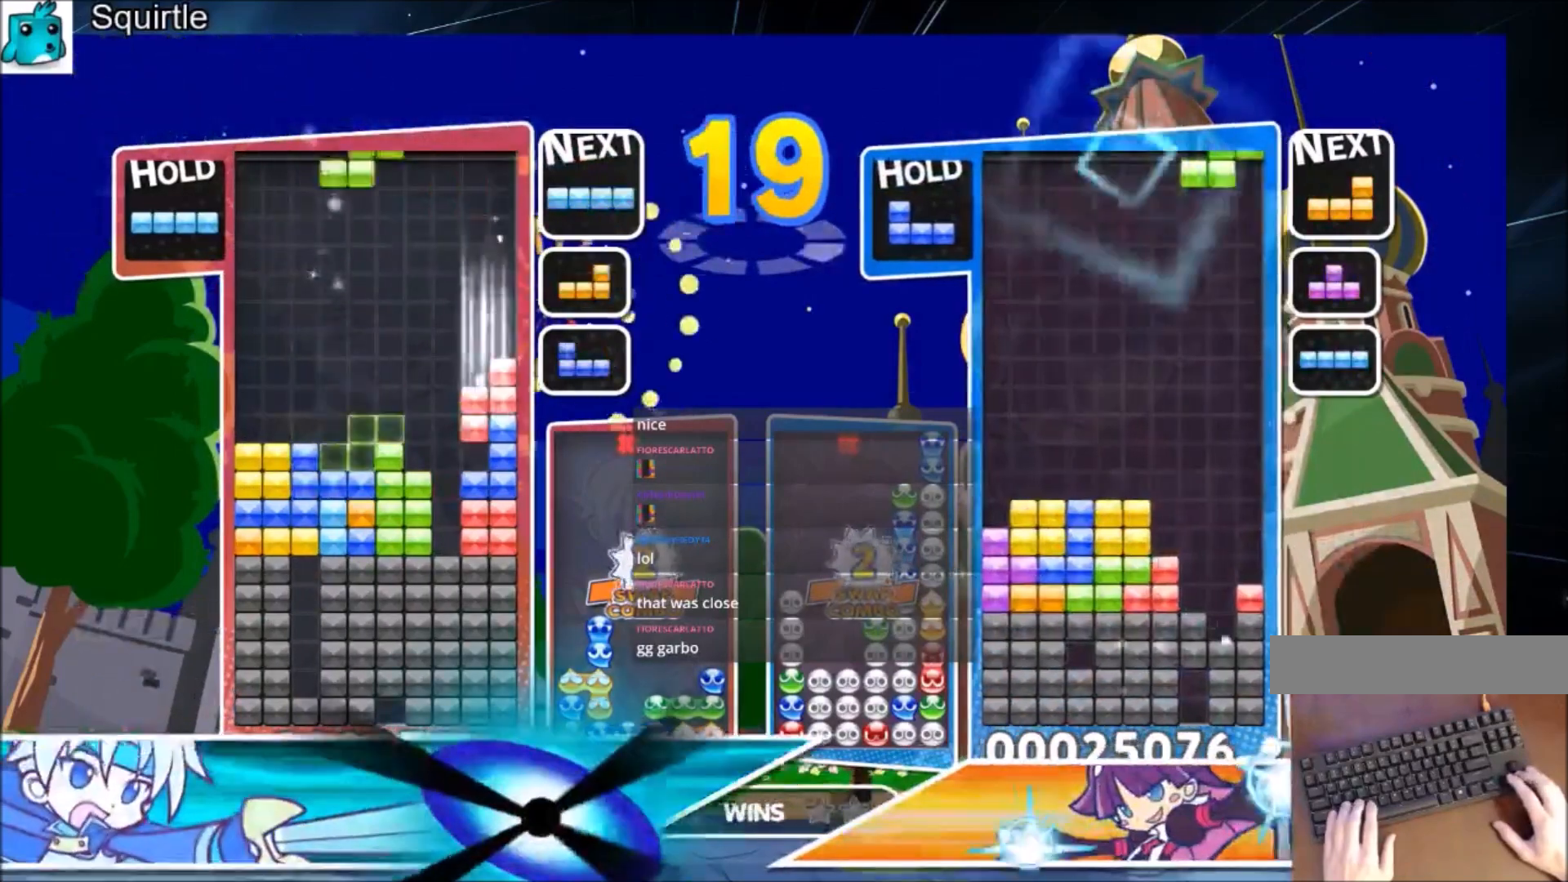
{"keys": ["down", "left"], "events": [[67, "down", "down"], [133, "down", "up"], [133, "left", "down"], [434, "down", "down"]]}
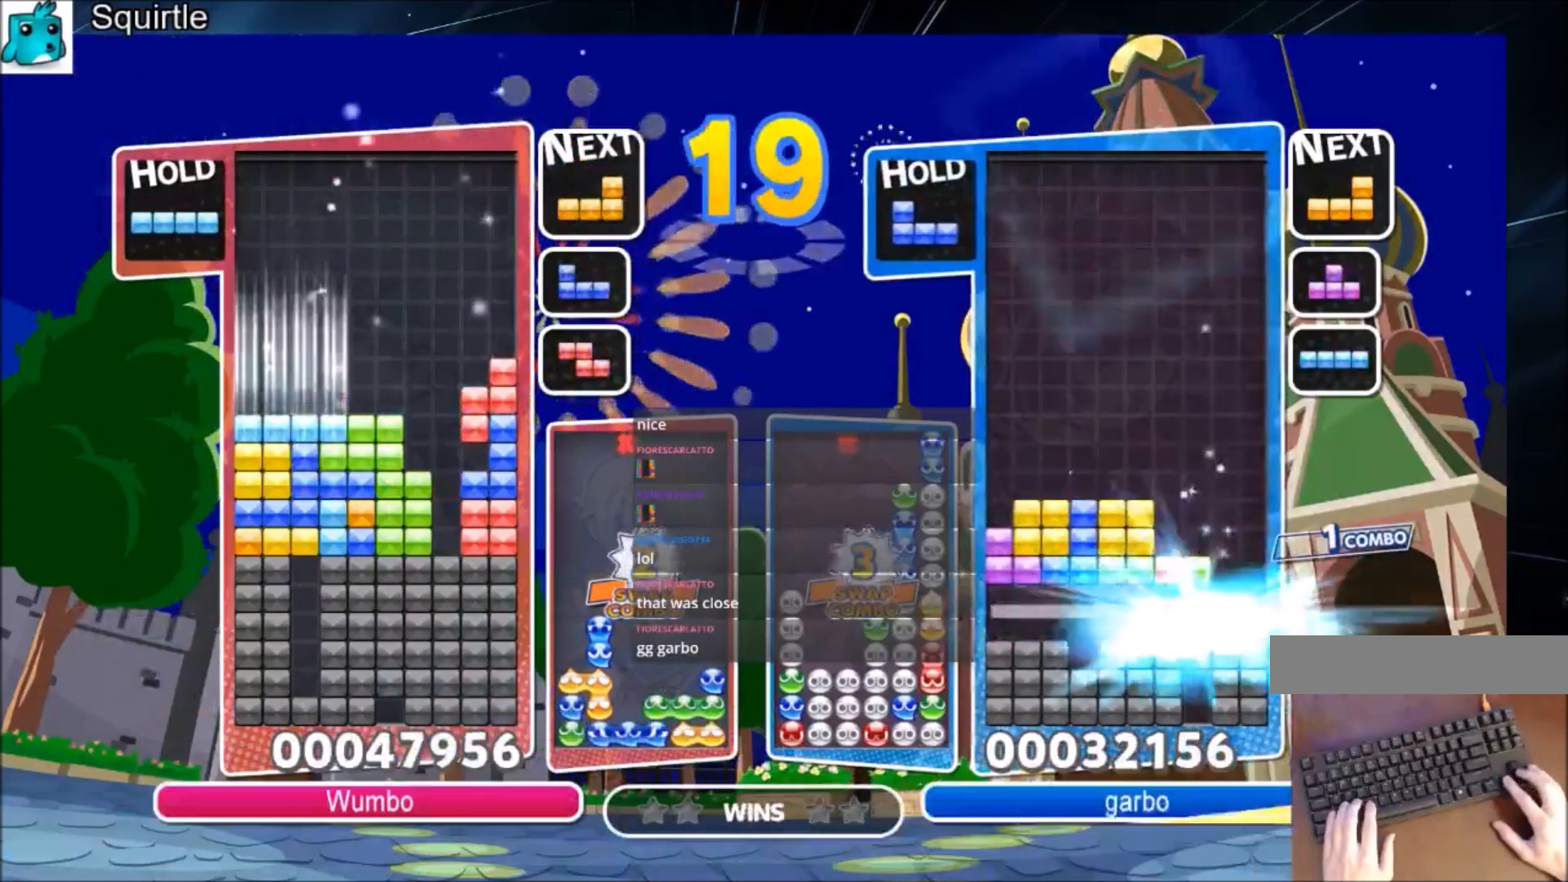
{"keys": [], "events": [[67, "down", "up"], [201, "x", "down"], [367, "x", "up"], [401, "down", "down"], [401, "left", "up"], [501, "down", "up"]]}
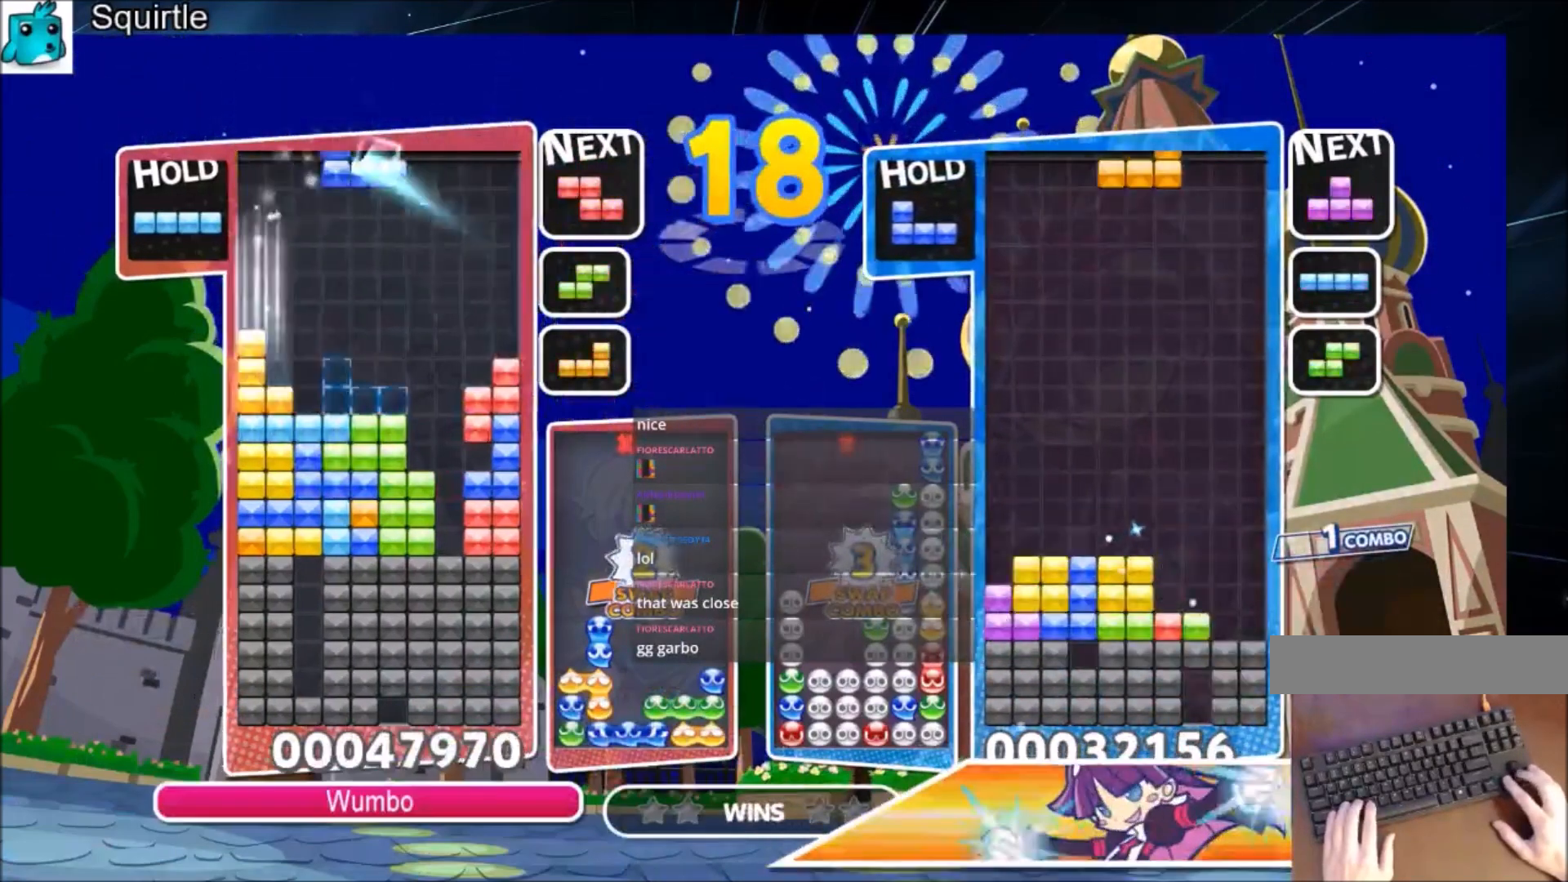
{"keys": ["left"], "events": [[167, "down", "down"], [267, "down", "up"], [367, "down", "down"], [400, "left", "down"], [467, "down", "up"]]}
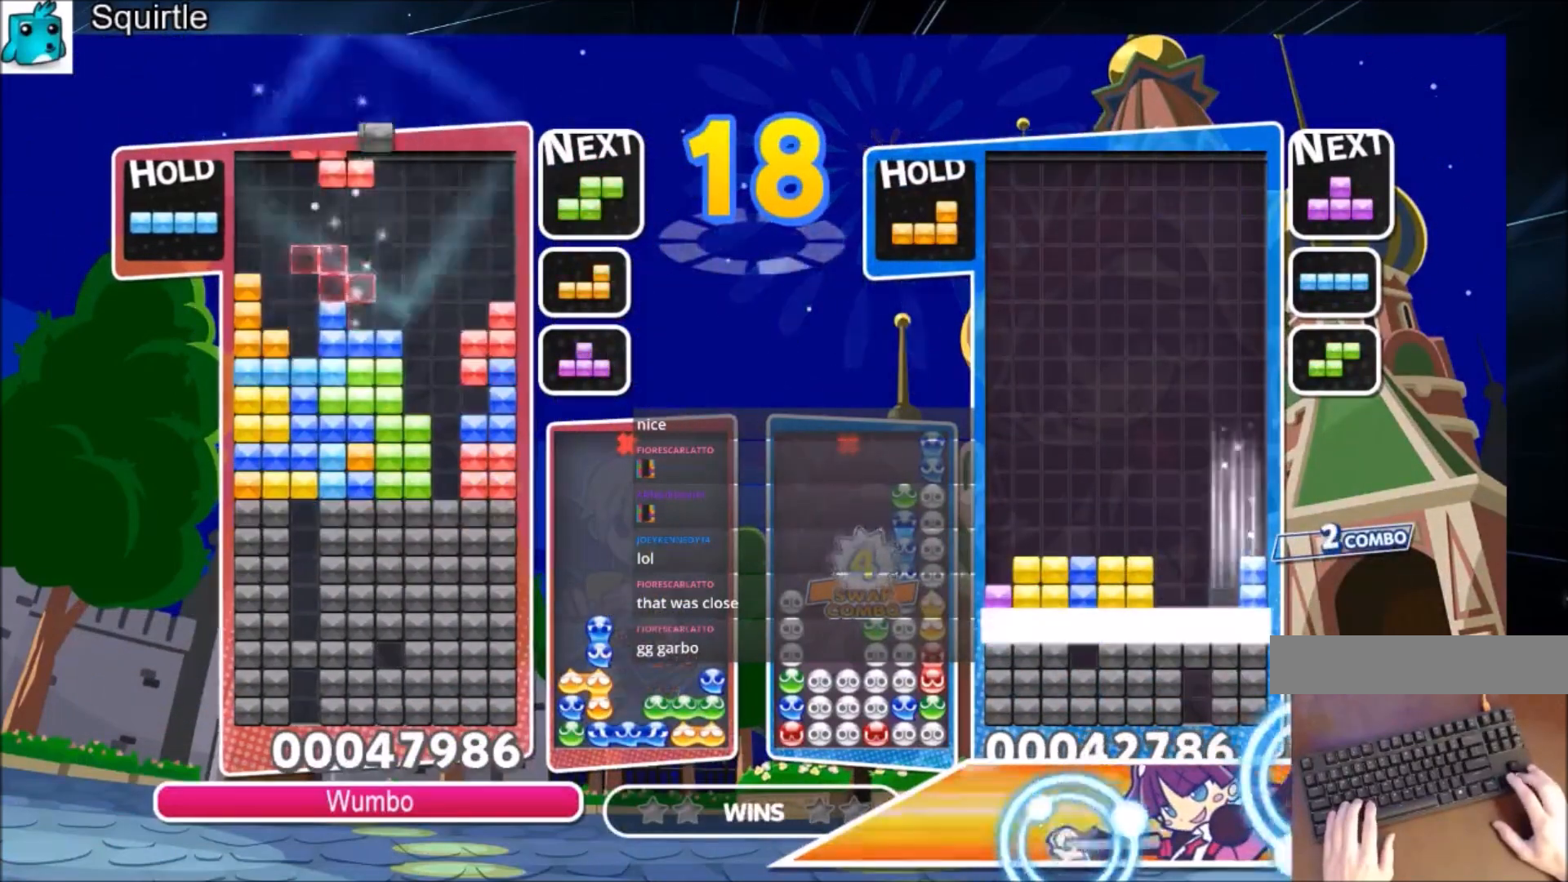
{"keys": [], "events": [[167, "left", "up"], [334, "right", "down"], [501, "right", "up"]]}
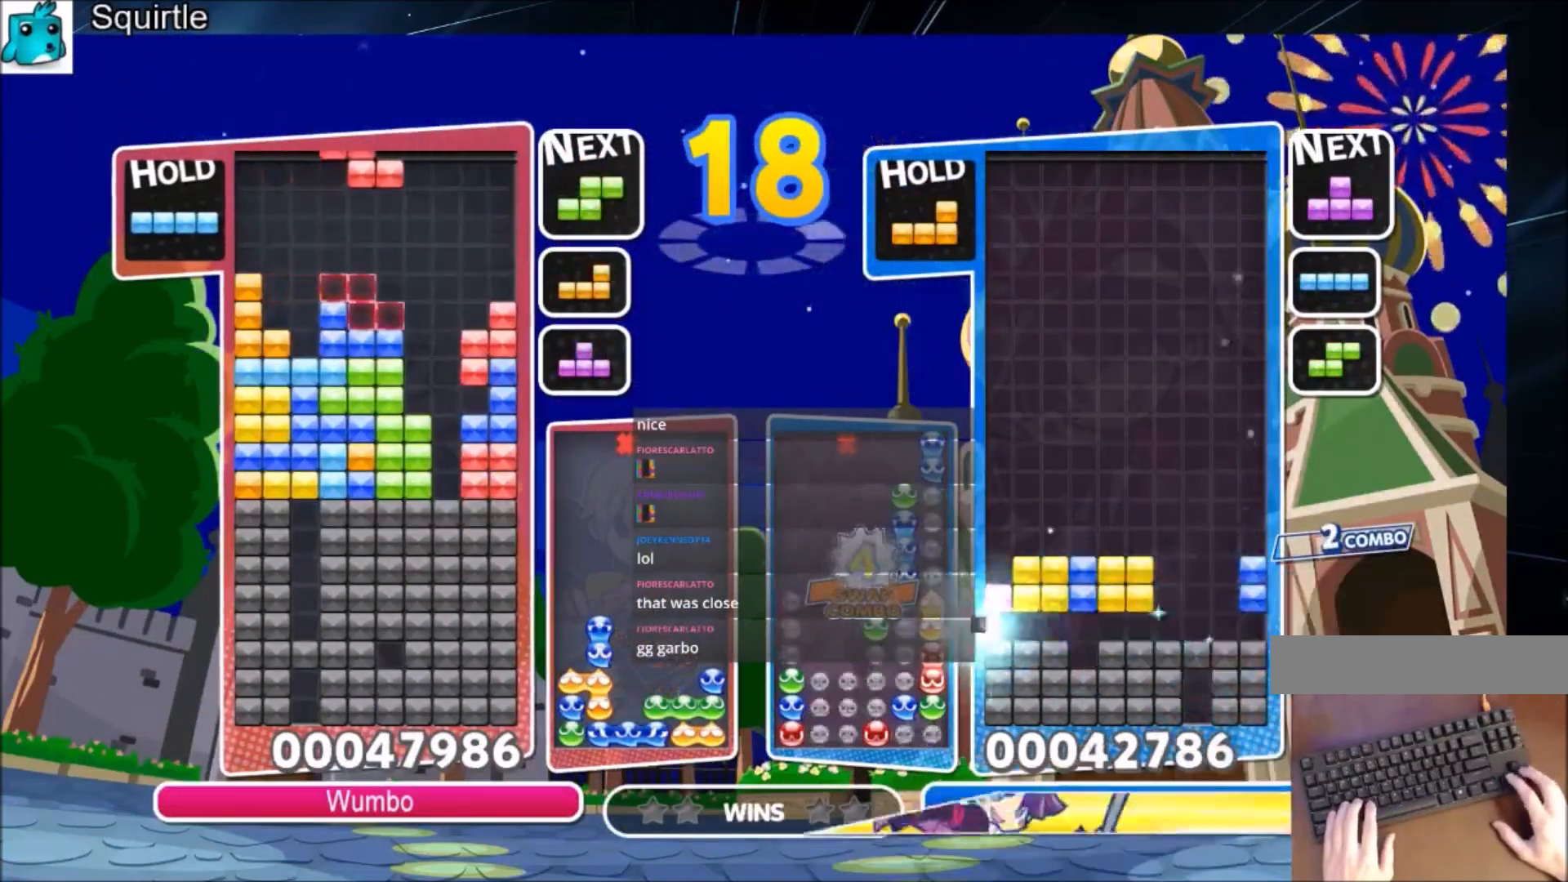
{"keys": ["left"], "events": [[300, "down", "down"], [333, "left", "down"], [400, "down", "up"]]}
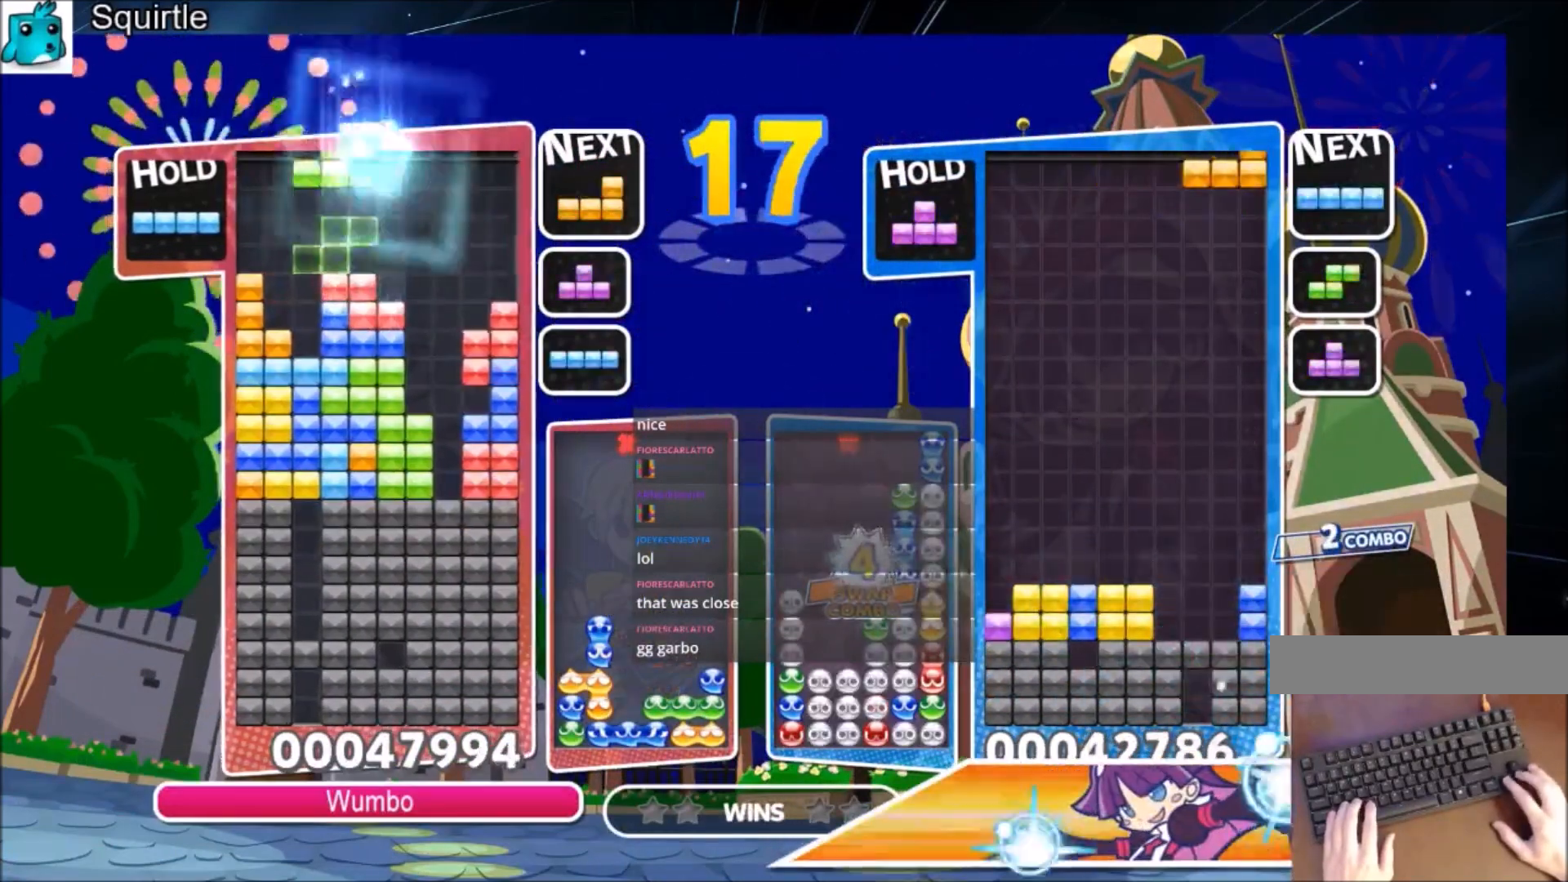
{"keys": ["left"], "events": [[167, "left", "up"], [367, "x", "down"], [400, "down", "down"], [434, "down", "up"], [434, "left", "down"], [434, "x", "up"]]}
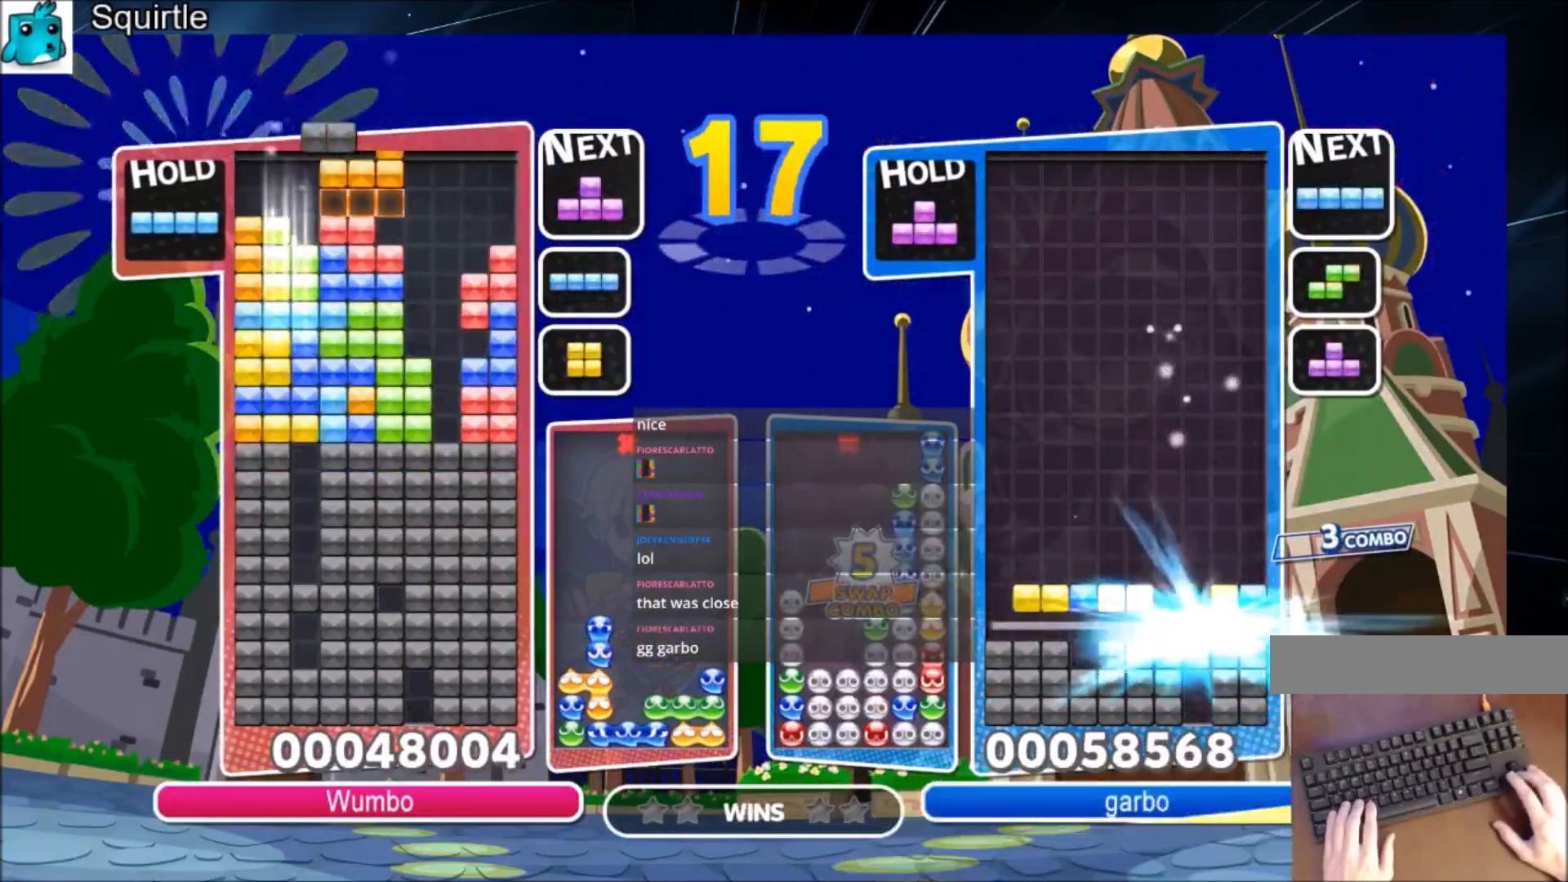
{"keys": ["right"], "events": [[166, "x", "down"], [333, "down", "down"], [367, "down", "up"], [367, "left", "up"], [367, "right", "down"], [367, "x", "up"]]}
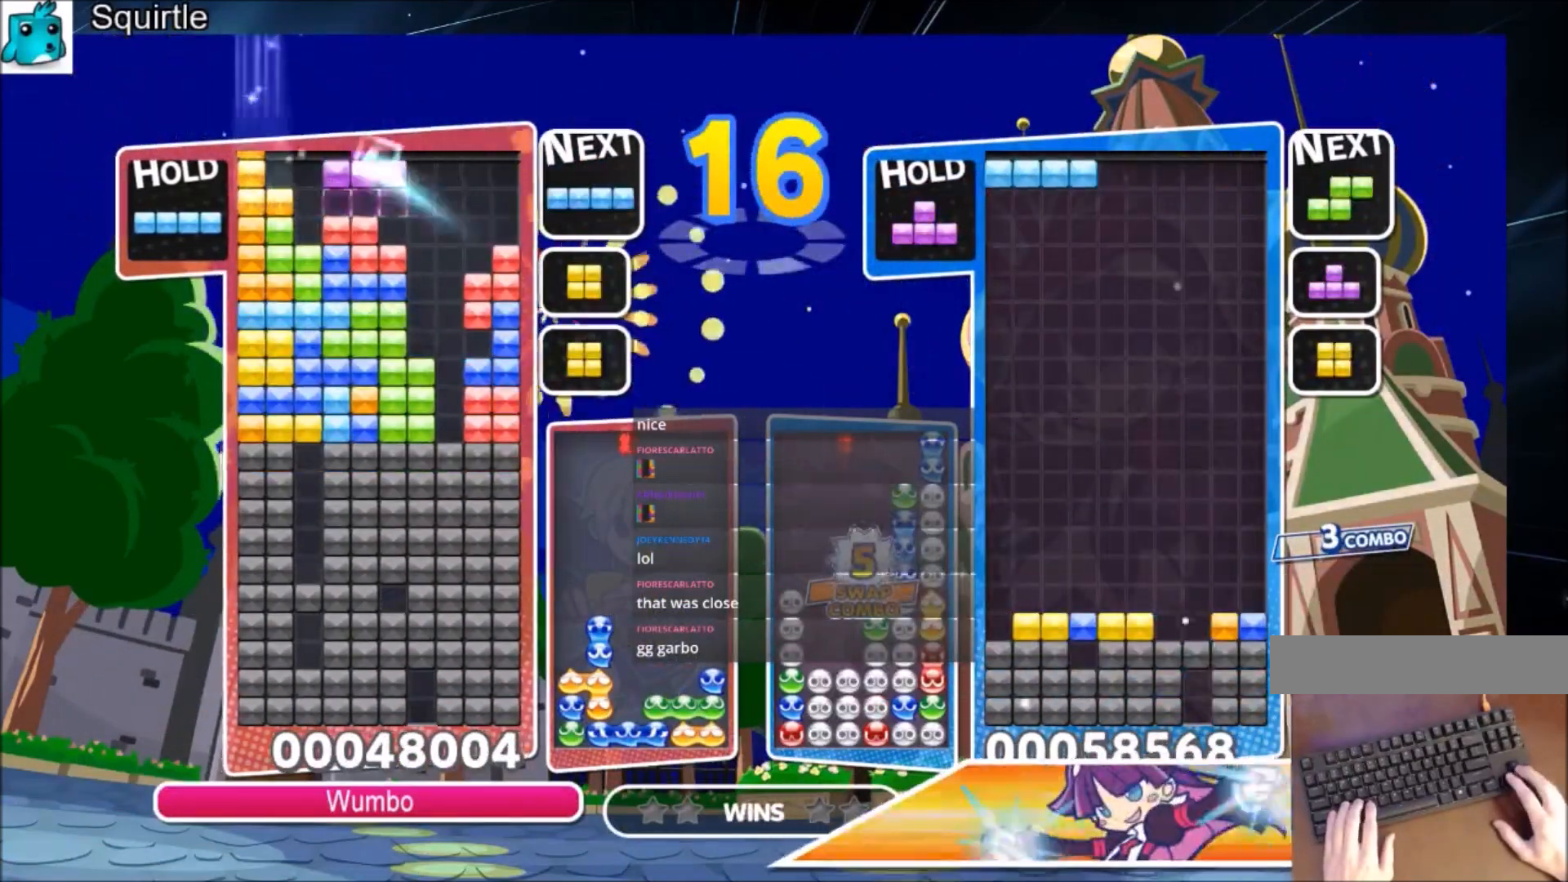
{"keys": ["left", "up"], "events": [[100, "up", "down"], [167, "right", "up"], [167, "z", "down"], [234, "z", "up"], [434, "left", "down"]]}
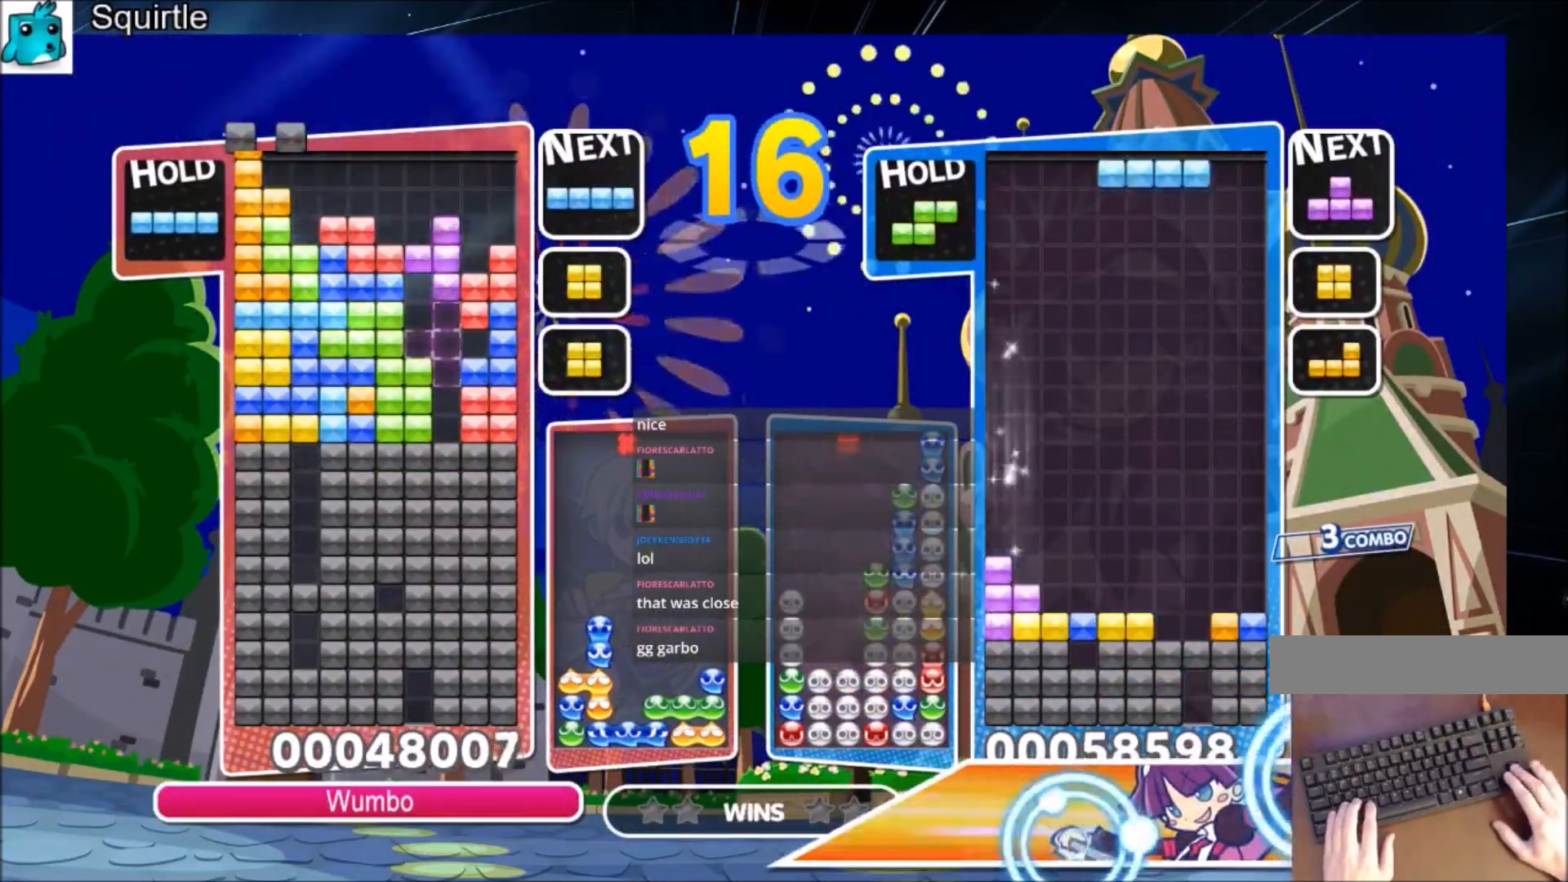
{"keys": [], "events": [[66, "left", "up"], [267, "up", "up"], [267, "z", "down"], [367, "down", "down"], [433, "down", "up"], [500, "z", "up"]]}
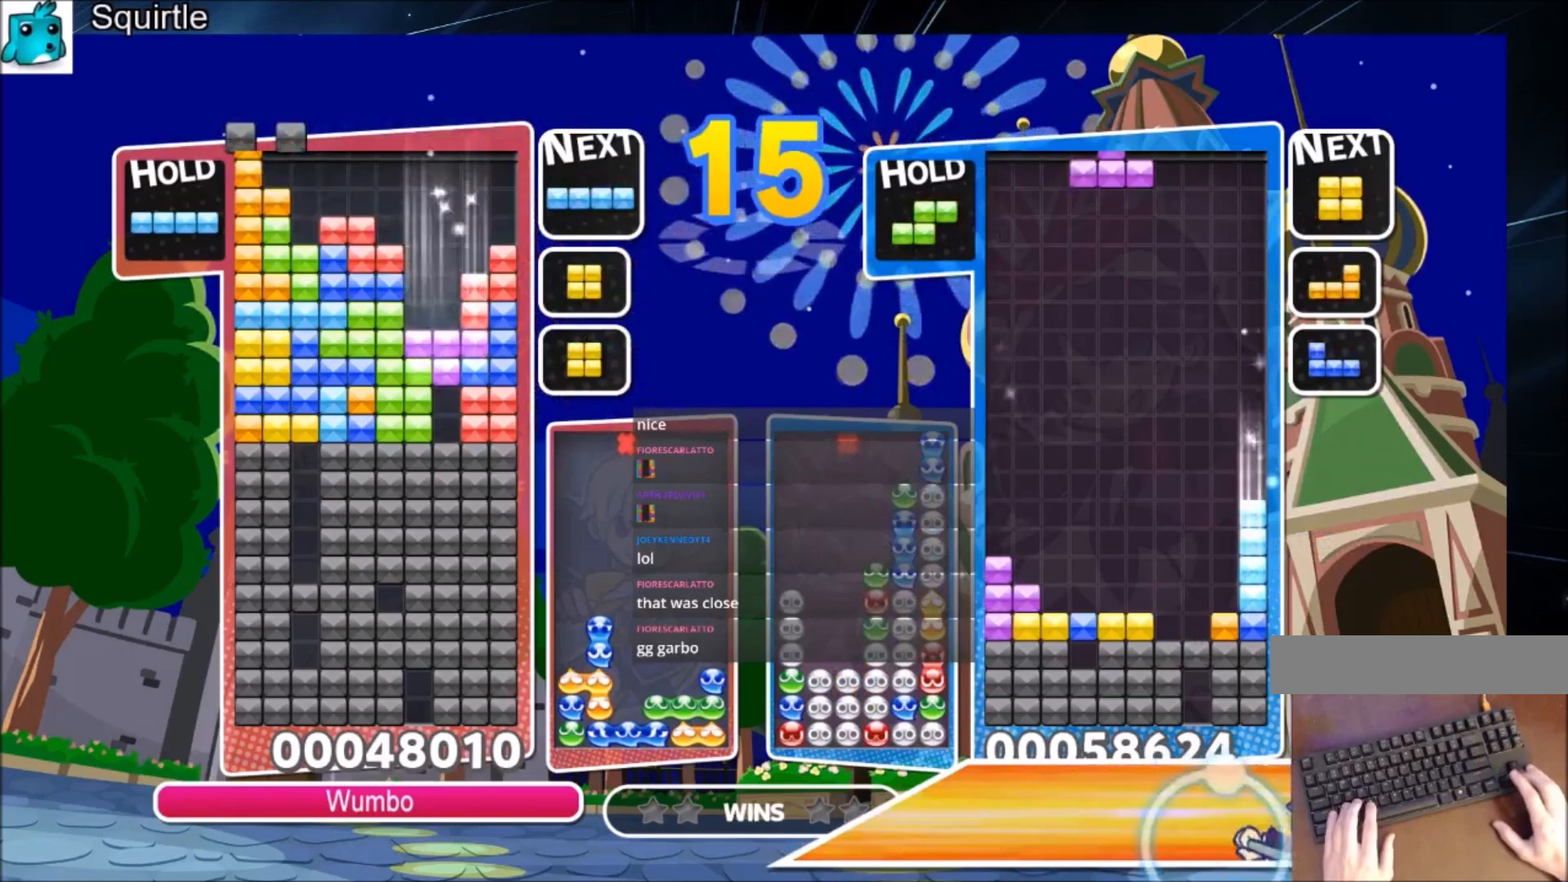
{"keys": [], "events": [[33, "down", "down"], [134, "down", "up"], [167, "down", "down"], [334, "down", "up"]]}
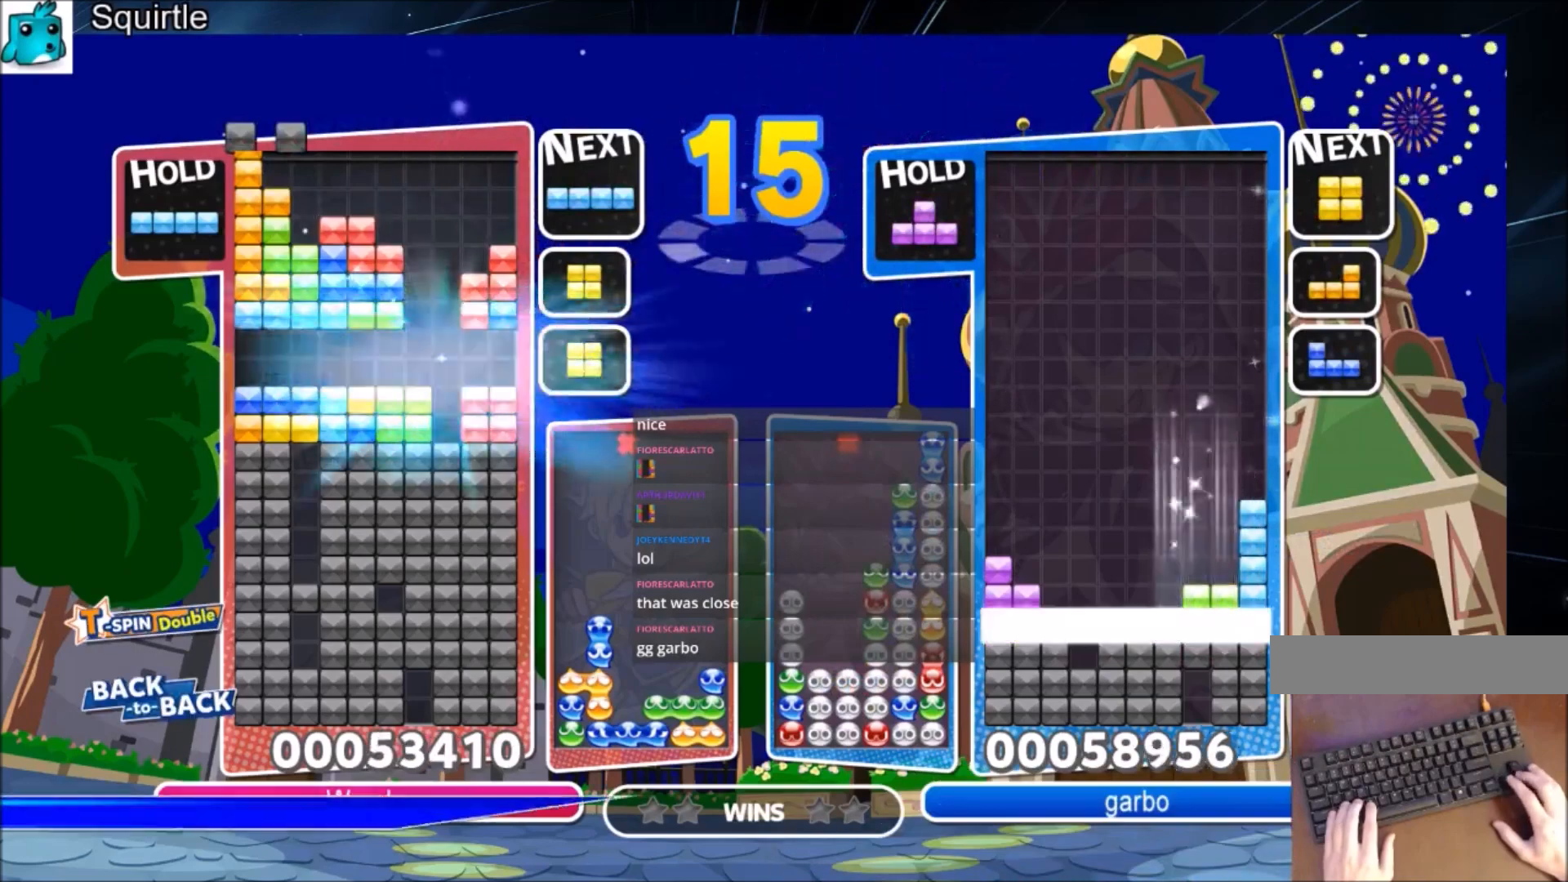
{"keys": ["x"], "events": [[400, "right", "down"], [400, "x", "down"], [467, "right", "up"]]}
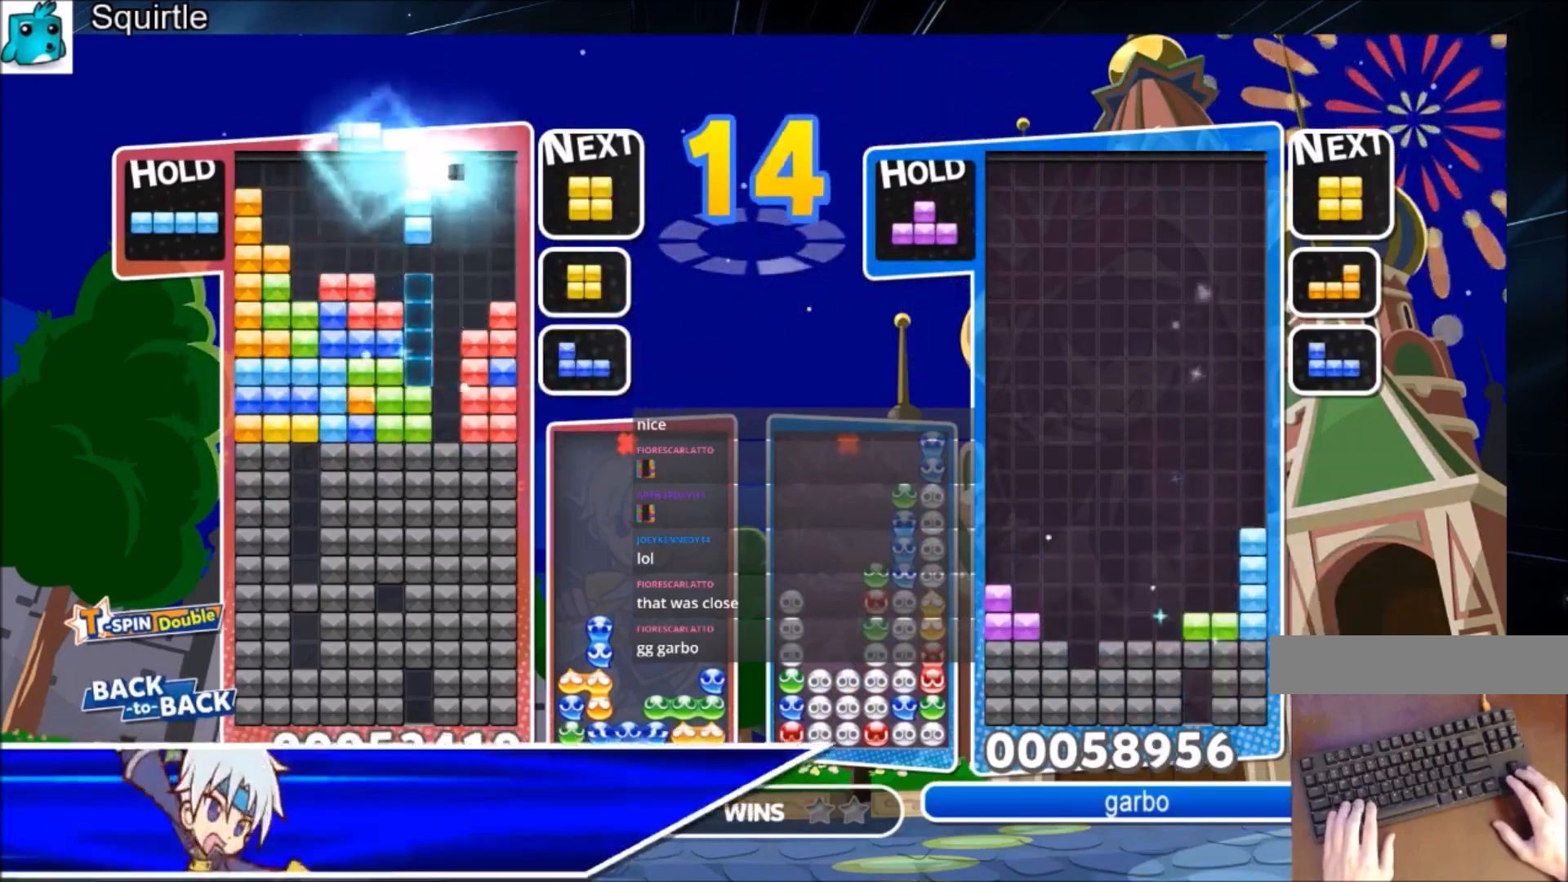
{"keys": [], "events": [[33, "x", "up"], [167, "down", "down"], [300, "down", "up"]]}
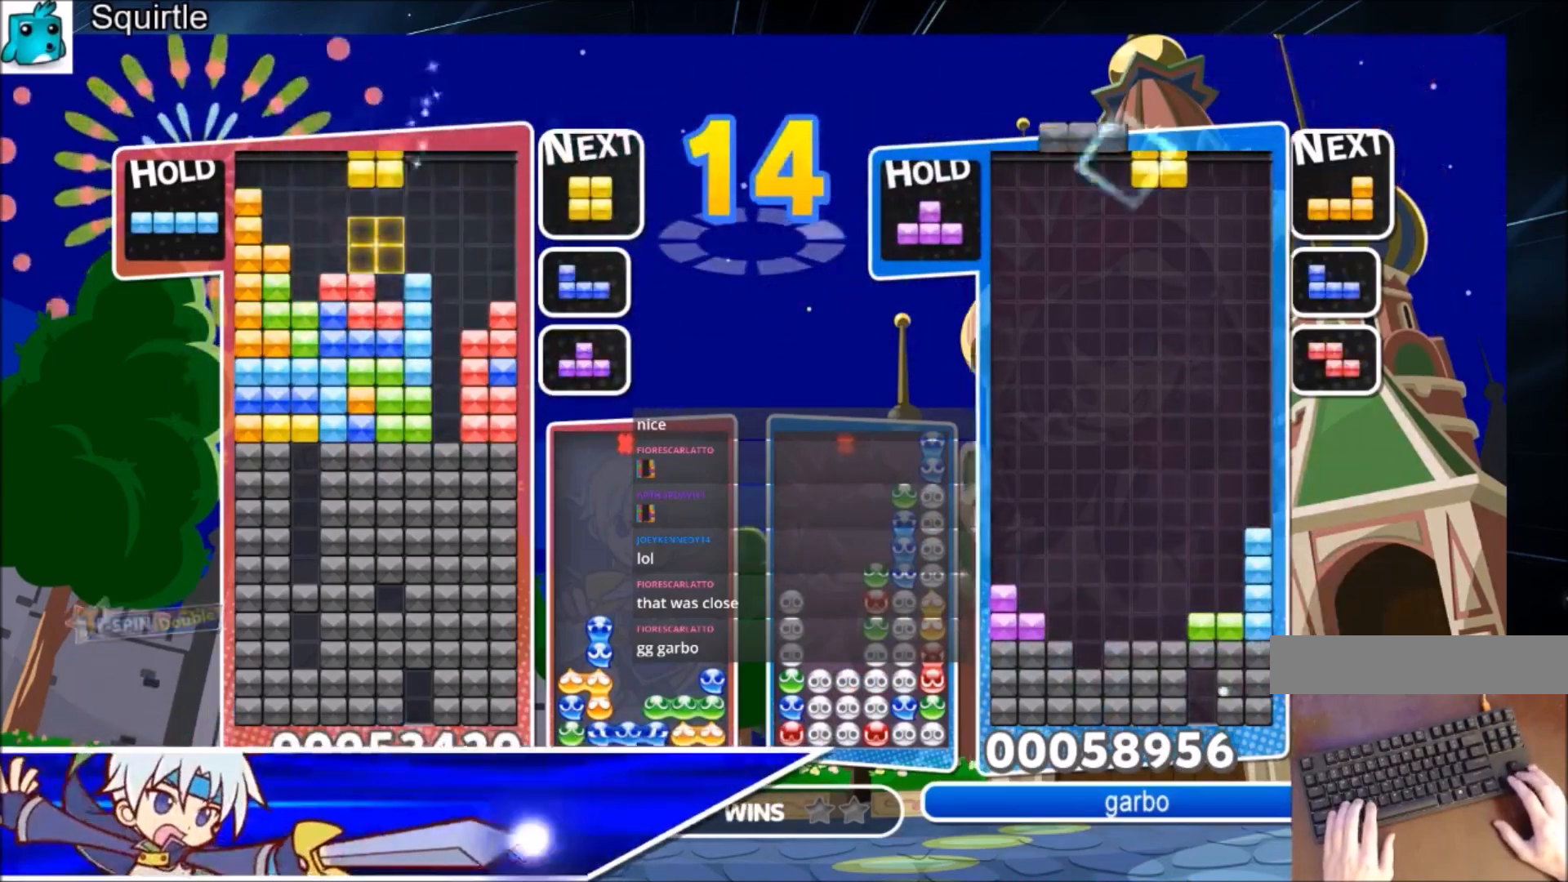
{"keys": ["right"], "events": [[33, "left", "down"], [133, "left", "up"], [333, "down", "down"], [433, "down", "up"], [500, "right", "down"]]}
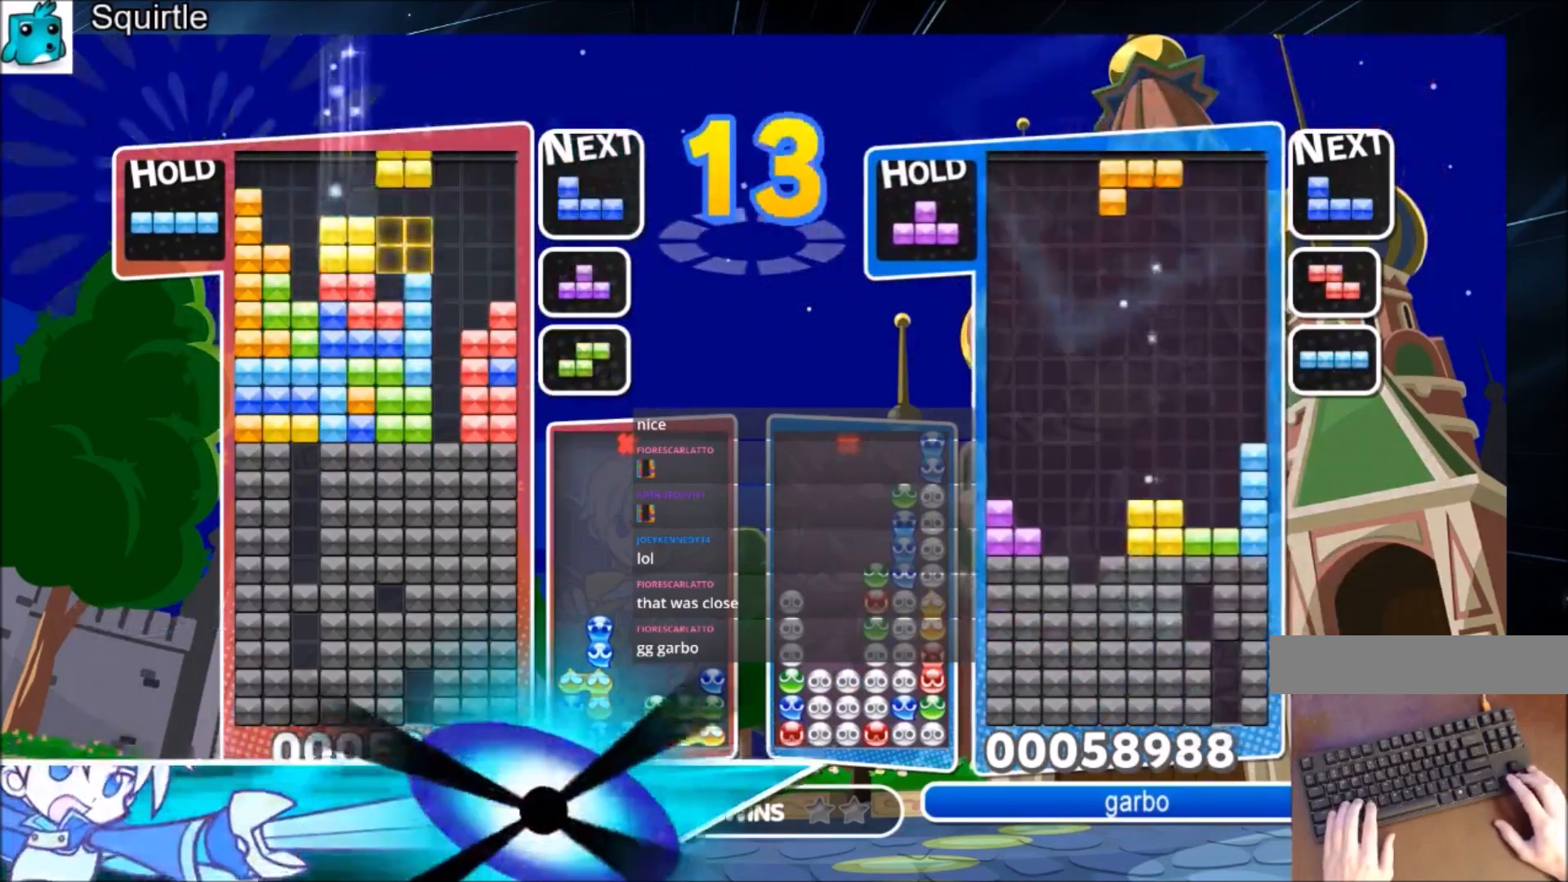
{"keys": ["z"], "events": [[100, "c", "down"], [234, "c", "up"], [300, "right", "up"], [401, "z", "down"]]}
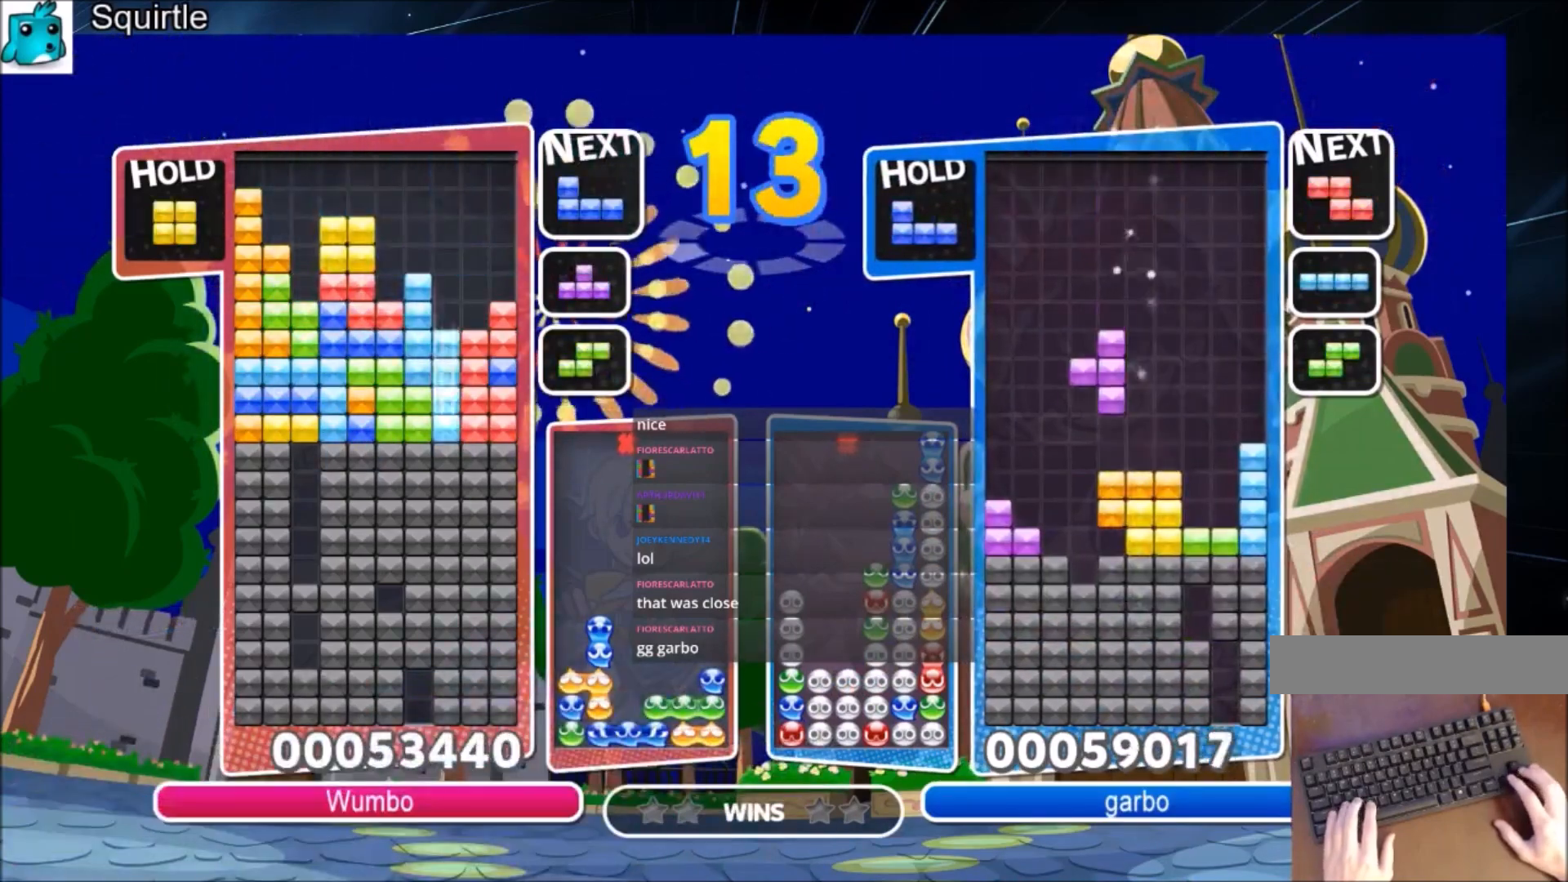
{"keys": ["down"], "events": [[33, "down", "down"], [66, "down", "up"], [66, "z", "up"], [166, "down", "down"], [267, "down", "up"], [367, "down", "down"]]}
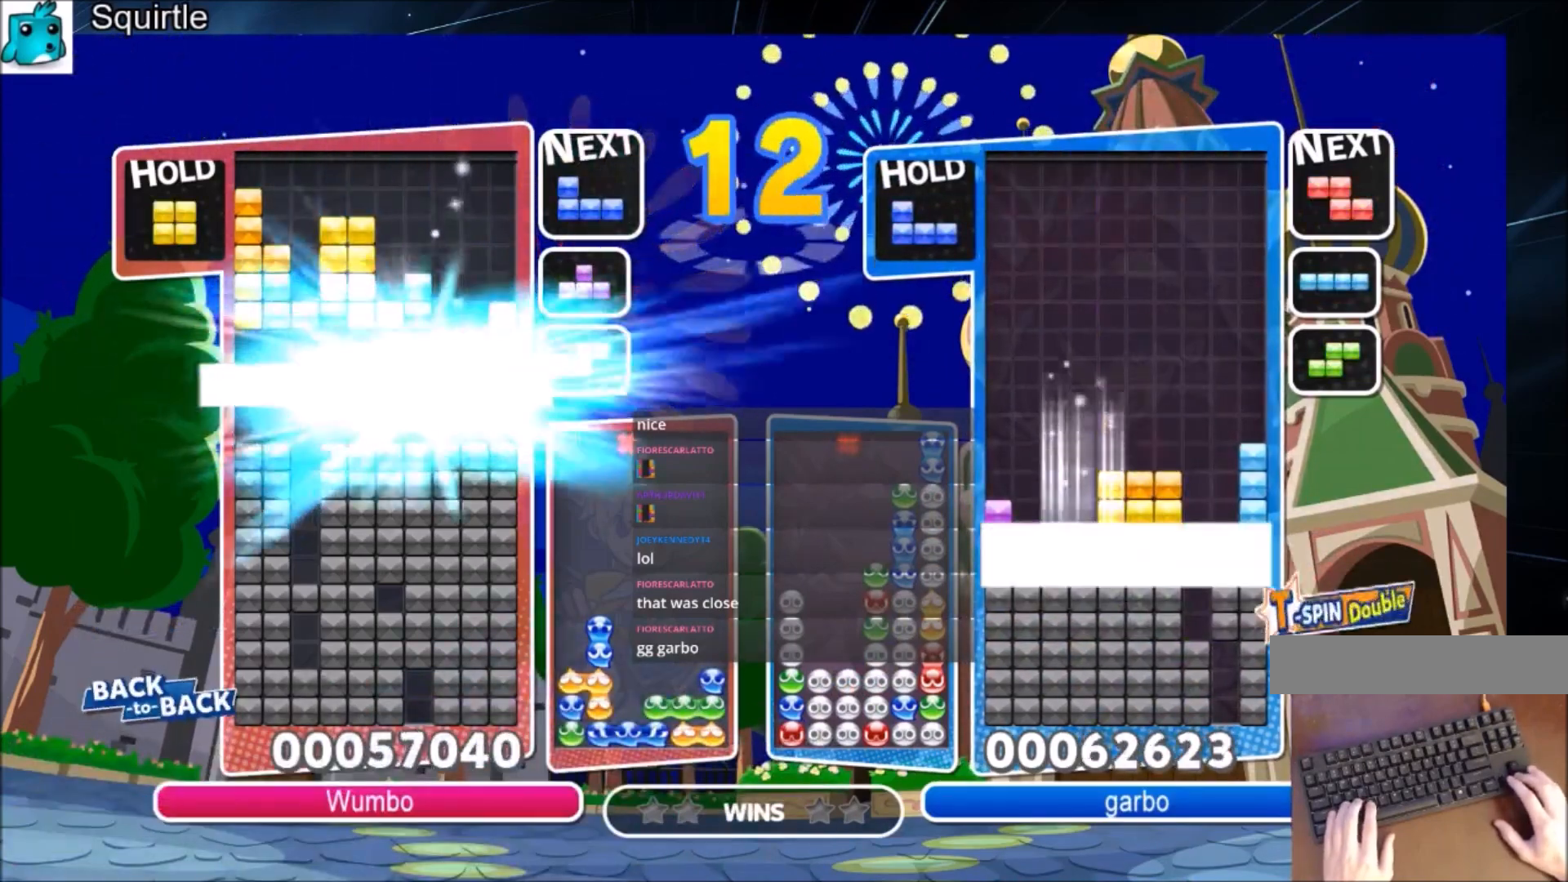
{"keys": ["right"], "events": [[33, "down", "up"], [134, "right", "down"]]}
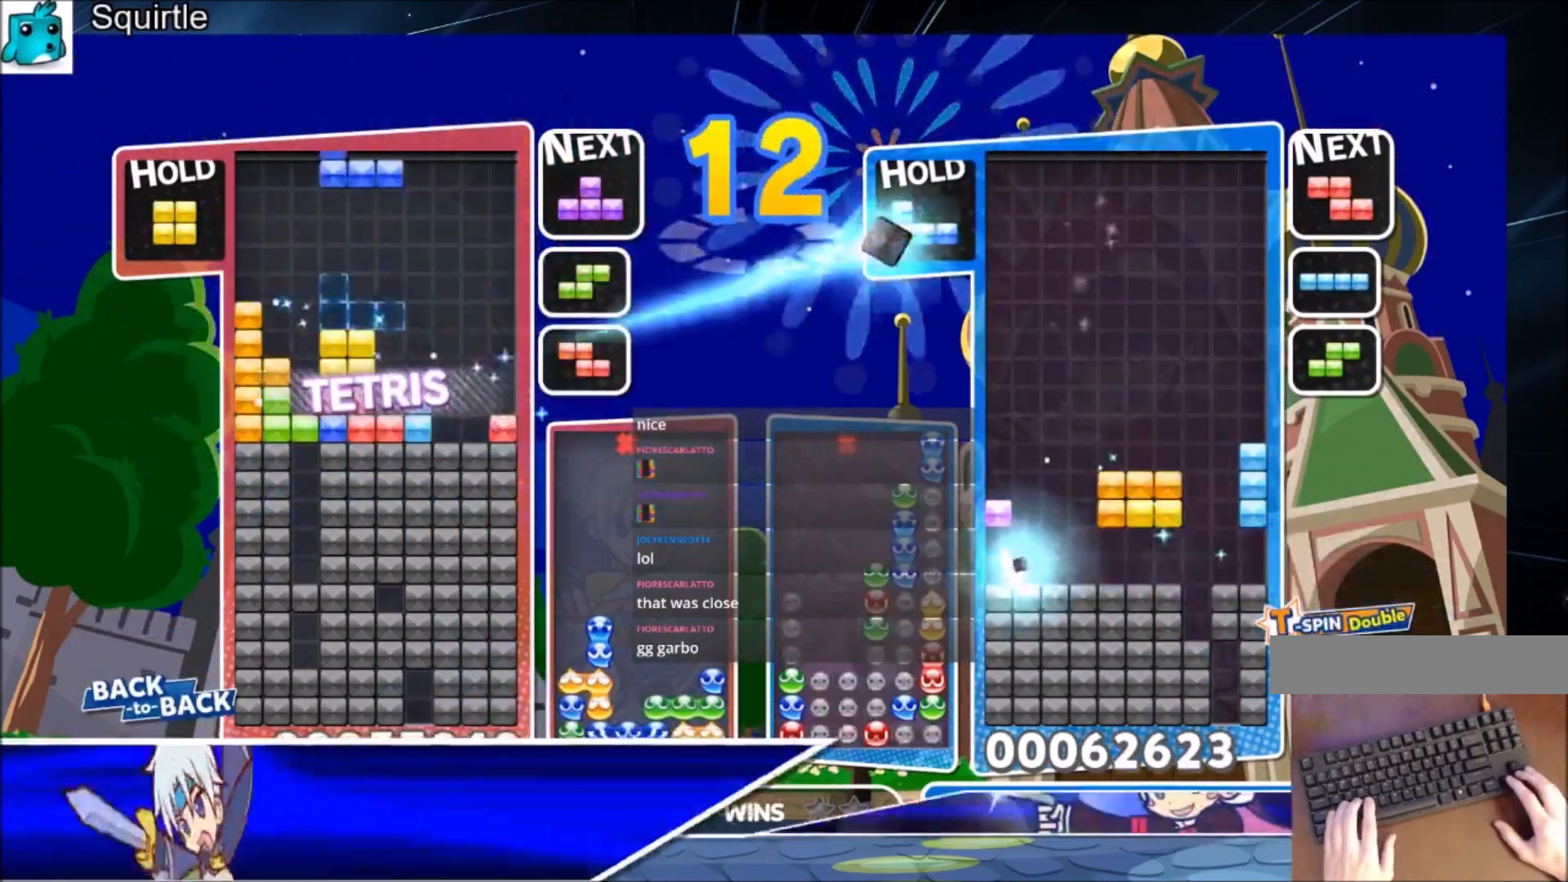
{"keys": ["down"], "events": [[100, "c", "down"], [333, "c", "up"], [333, "left", "down"], [333, "right", "up"], [400, "down", "down"], [467, "left", "up"]]}
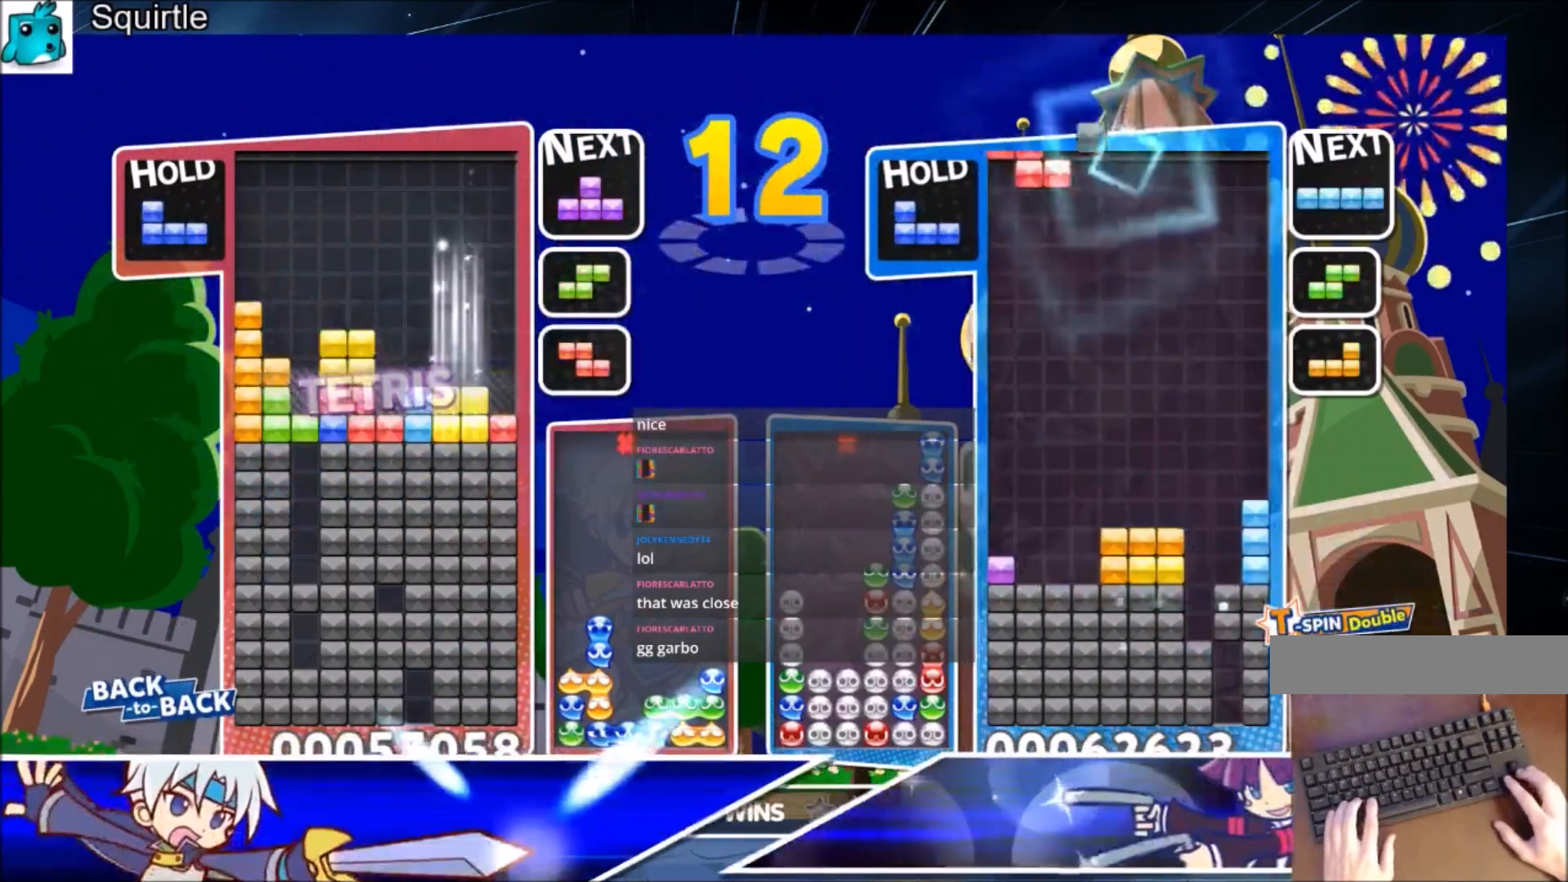
{"keys": ["right"], "events": [[33, "down", "up"], [267, "right", "down"]]}
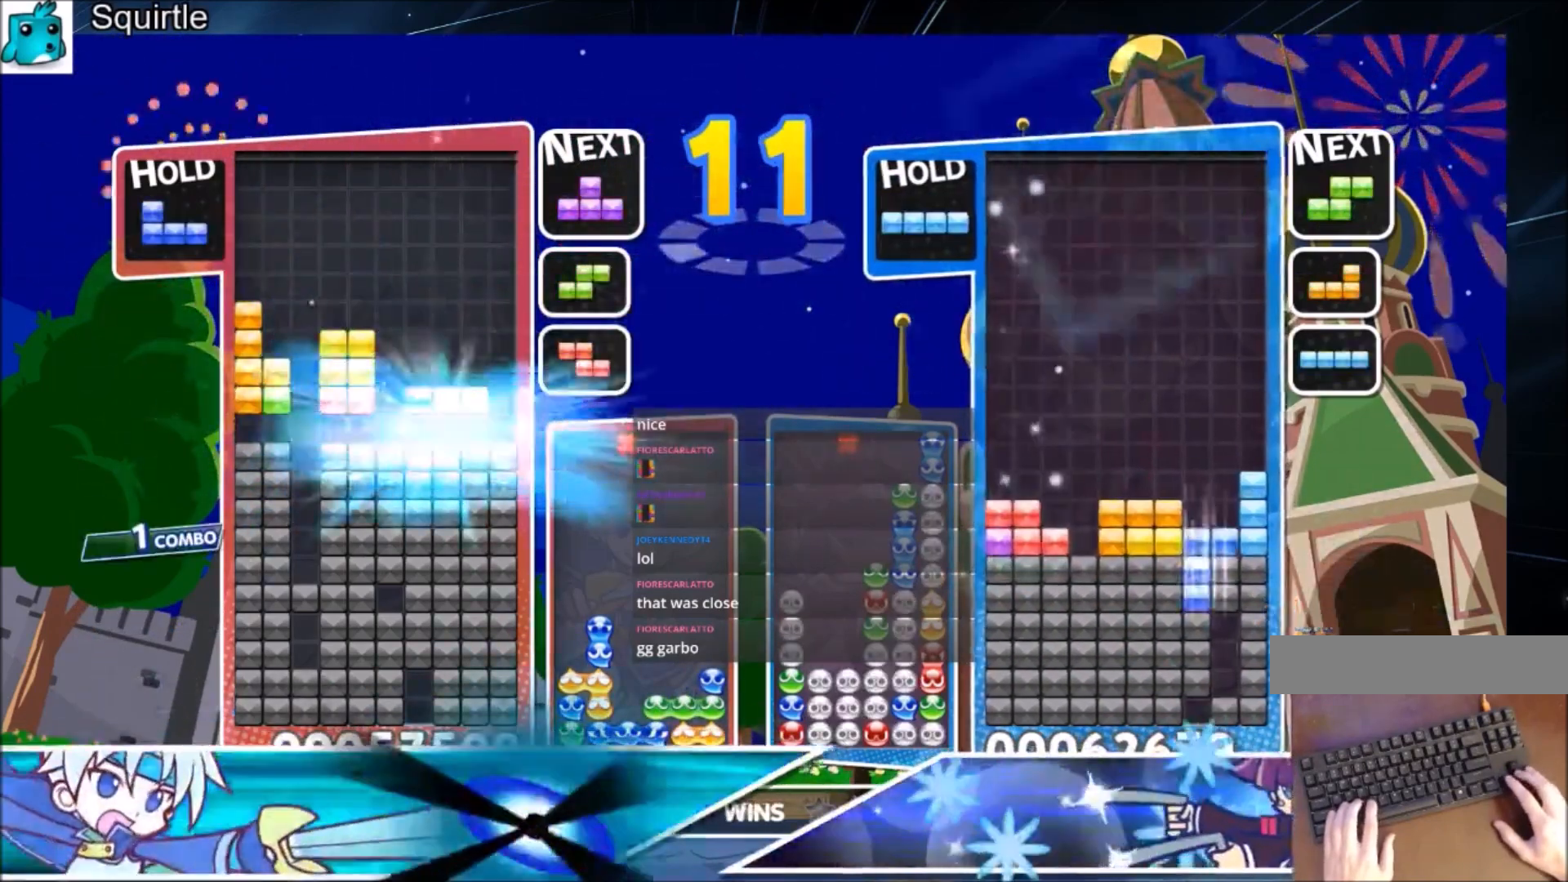
{"keys": ["right"], "events": [[367, "c", "down"], [400, "z", "down"], [500, "c", "up"], [500, "z", "up"]]}
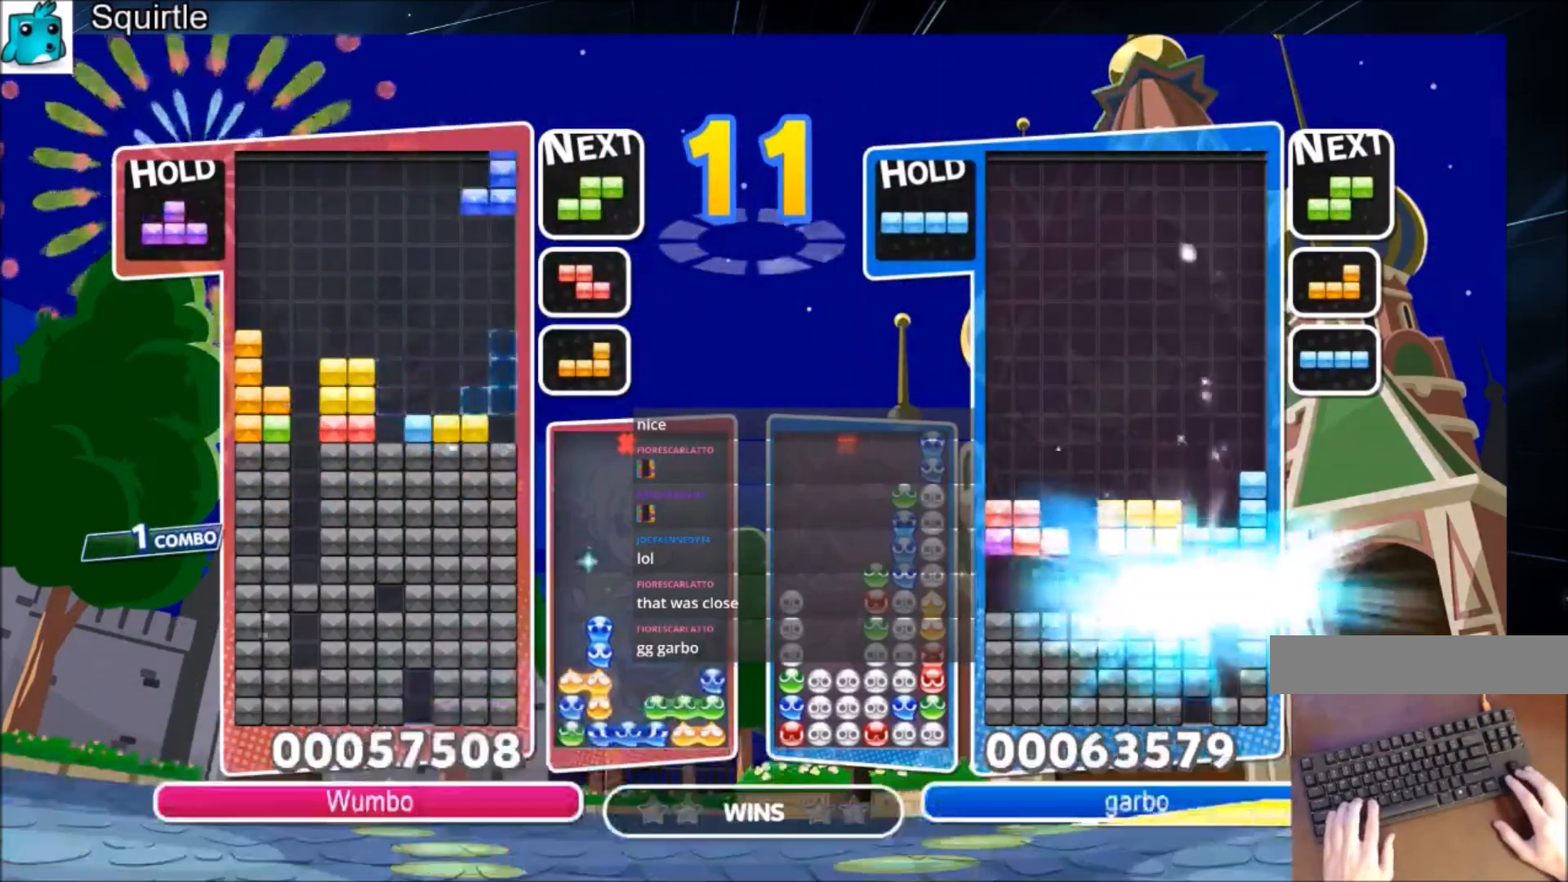
{"keys": ["c", "down", "right", "x"], "events": [[100, "z", "down"], [167, "down", "down"], [167, "right", "up"], [200, "z", "up"], [234, "down", "up"], [334, "c", "down"], [367, "right", "down"], [434, "x", "down"], [467, "down", "down"]]}
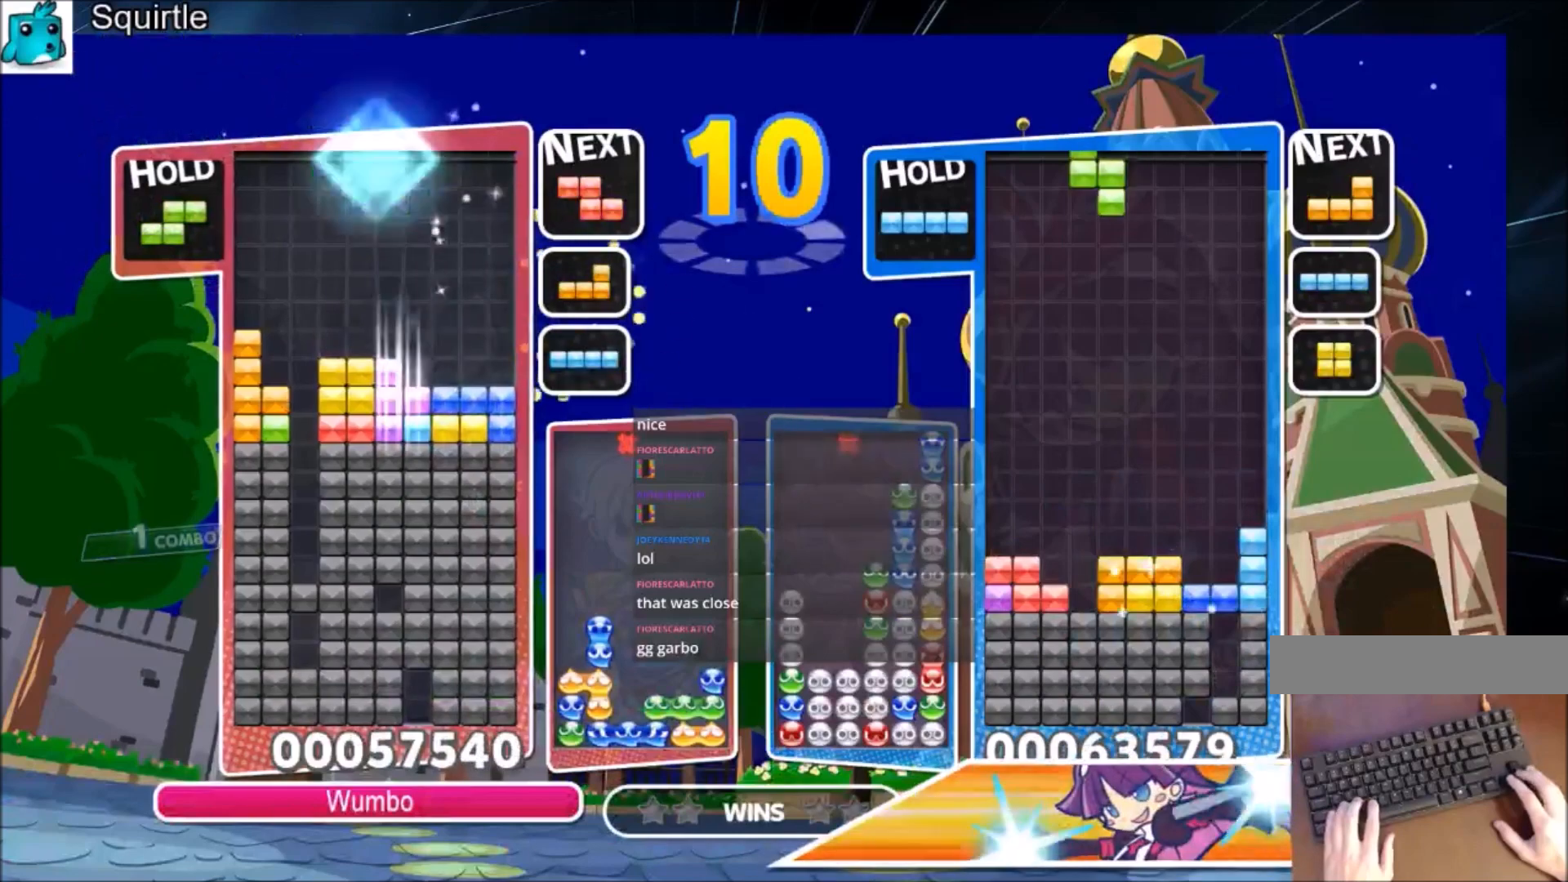
{"keys": [], "events": [[33, "c", "up"], [33, "right", "up"], [33, "x", "up"], [66, "down", "up"], [166, "right", "down"], [267, "right", "up"], [367, "right", "down"], [400, "right", "up"]]}
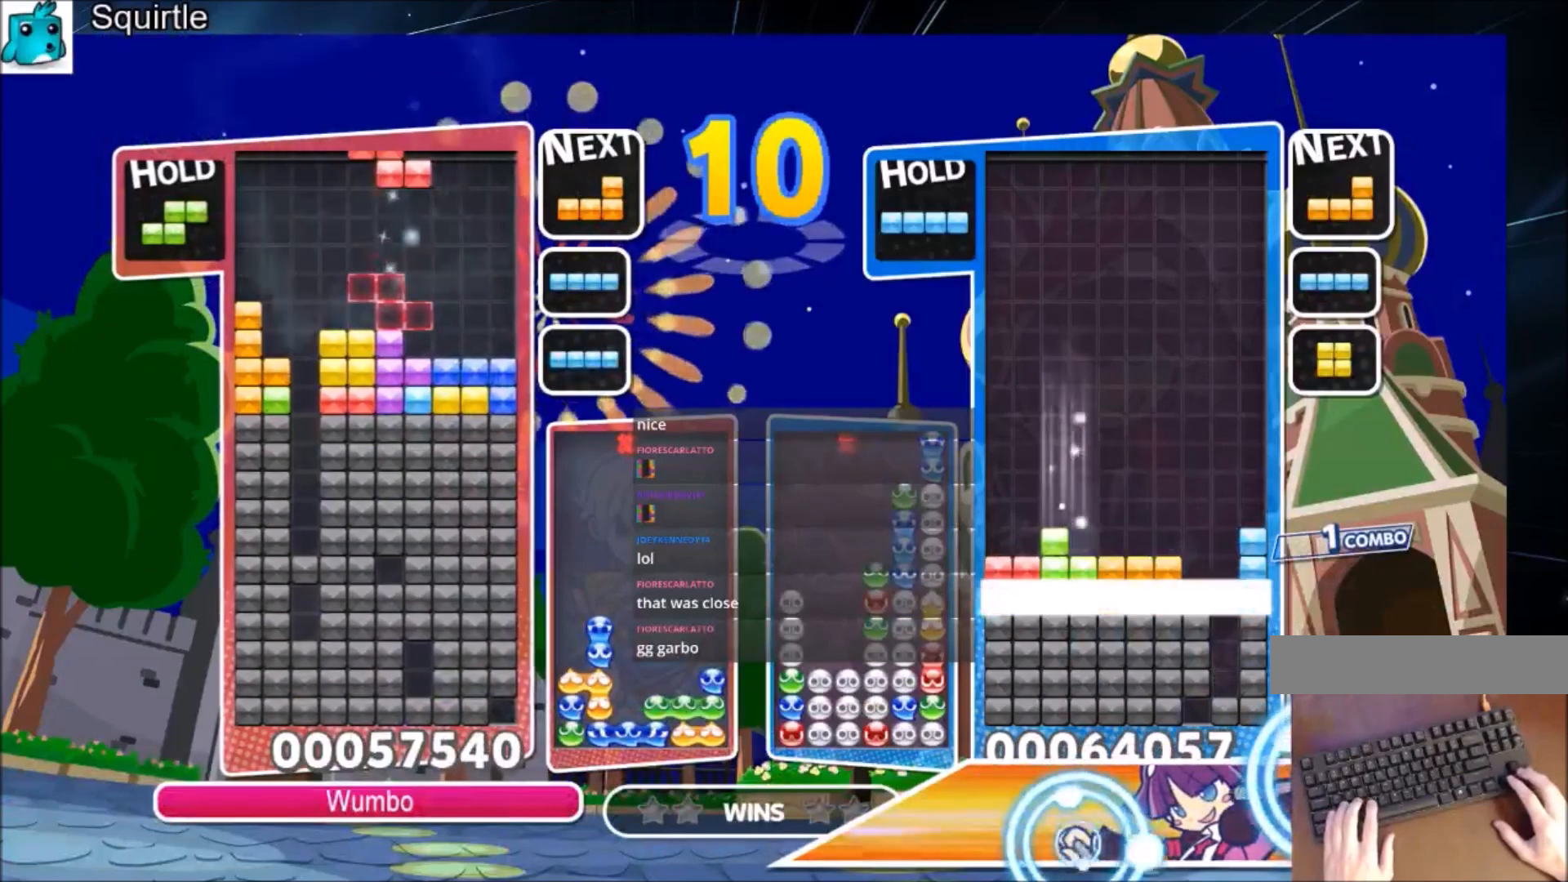
{"keys": ["right"], "events": [[33, "right", "down"], [134, "right", "up"], [367, "down", "down"], [401, "right", "down"], [467, "down", "up"]]}
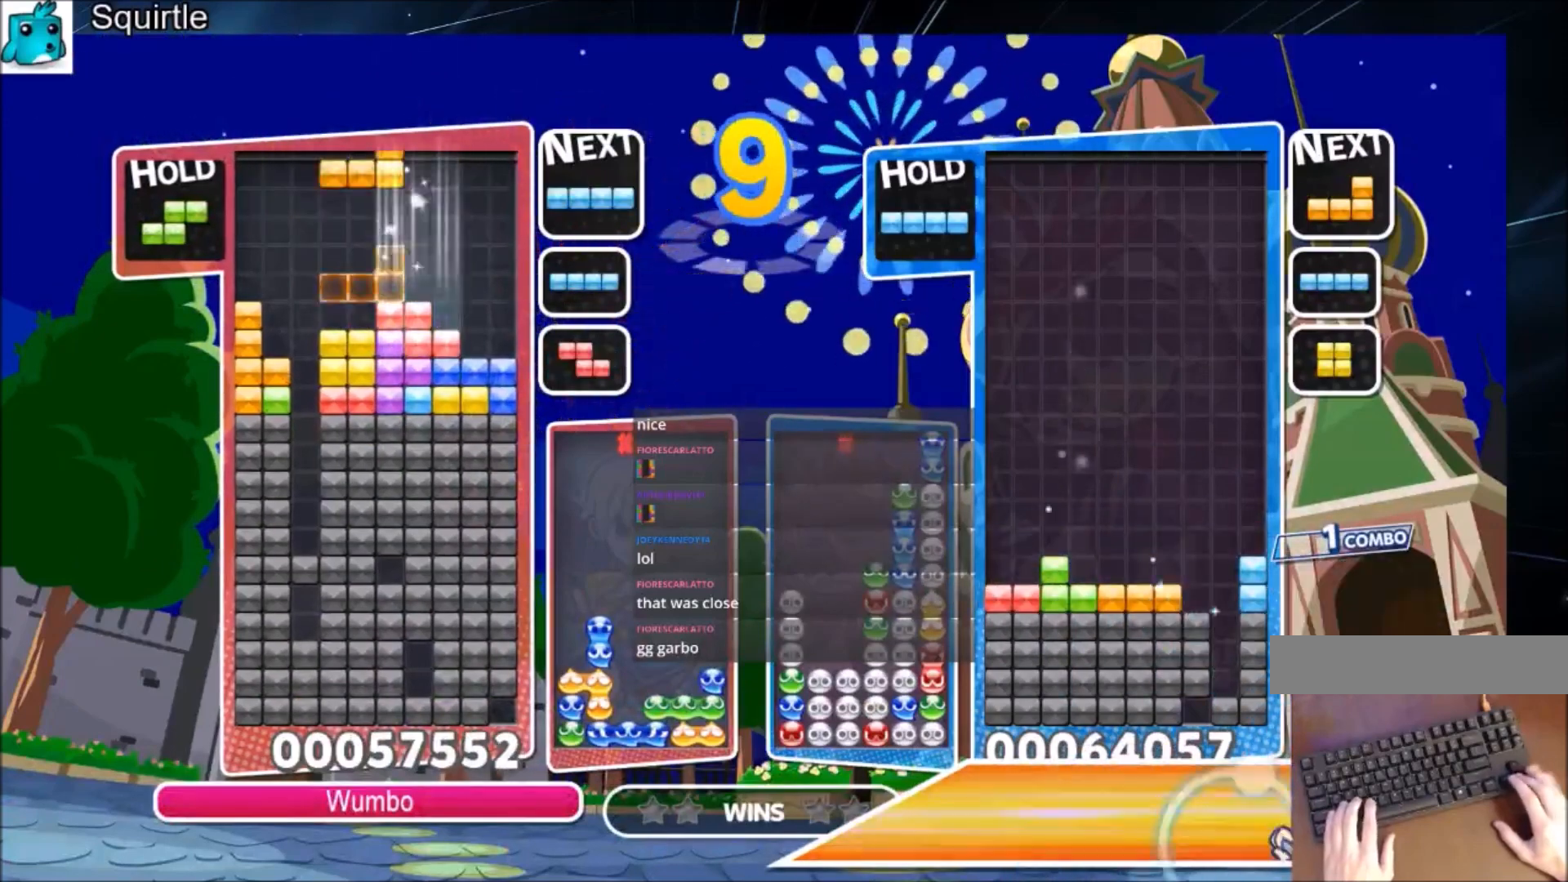
{"keys": ["right"], "events": [[66, "c", "down"], [233, "c", "up"], [300, "right", "up"], [400, "down", "down"], [400, "z", "down"], [433, "right", "down"], [467, "down", "up"], [467, "z", "up"]]}
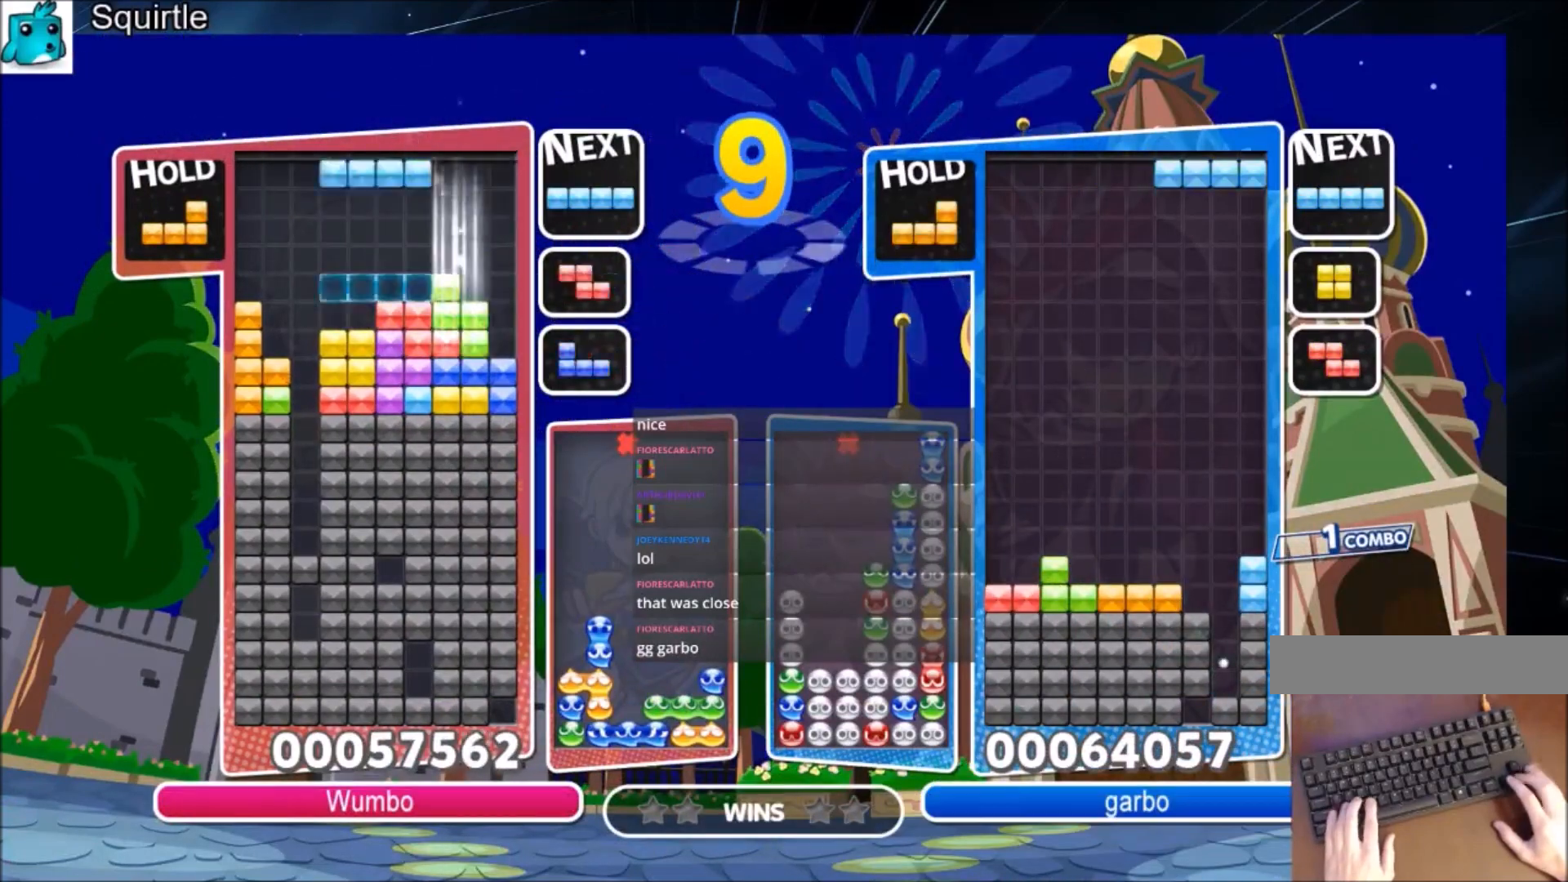
{"keys": ["left"], "events": [[134, "c", "down"], [200, "z", "down"], [367, "c", "up"], [367, "down", "down"], [401, "left", "down"], [401, "right", "up"], [401, "z", "up"], [434, "down", "up"]]}
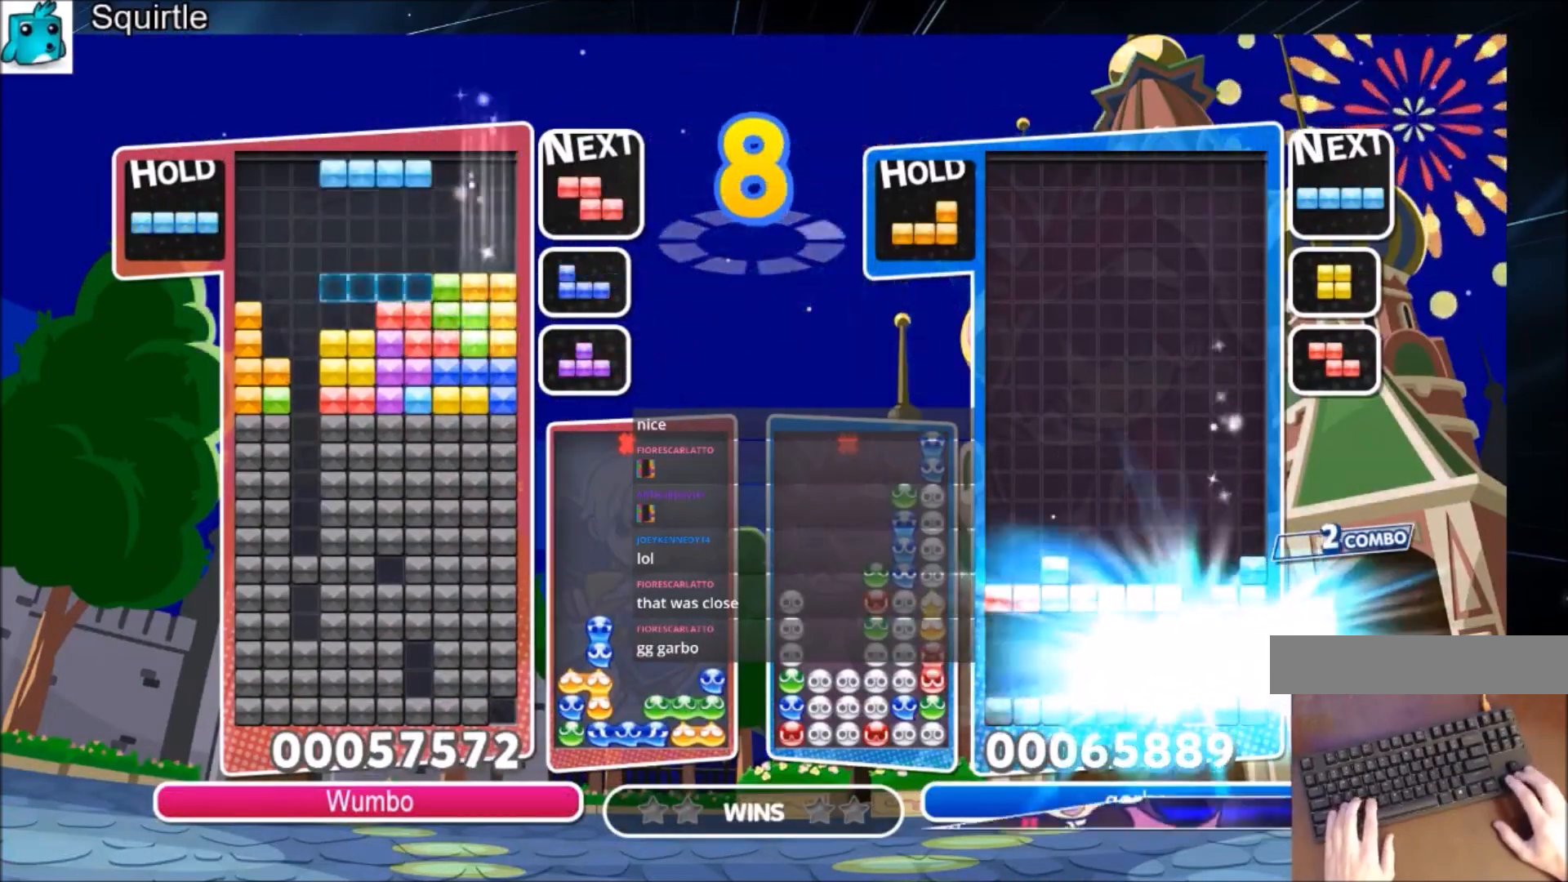
{"keys": [], "events": [[233, "left", "up"], [267, "x", "down"], [433, "down", "down"], [500, "down", "up"], [500, "x", "up"]]}
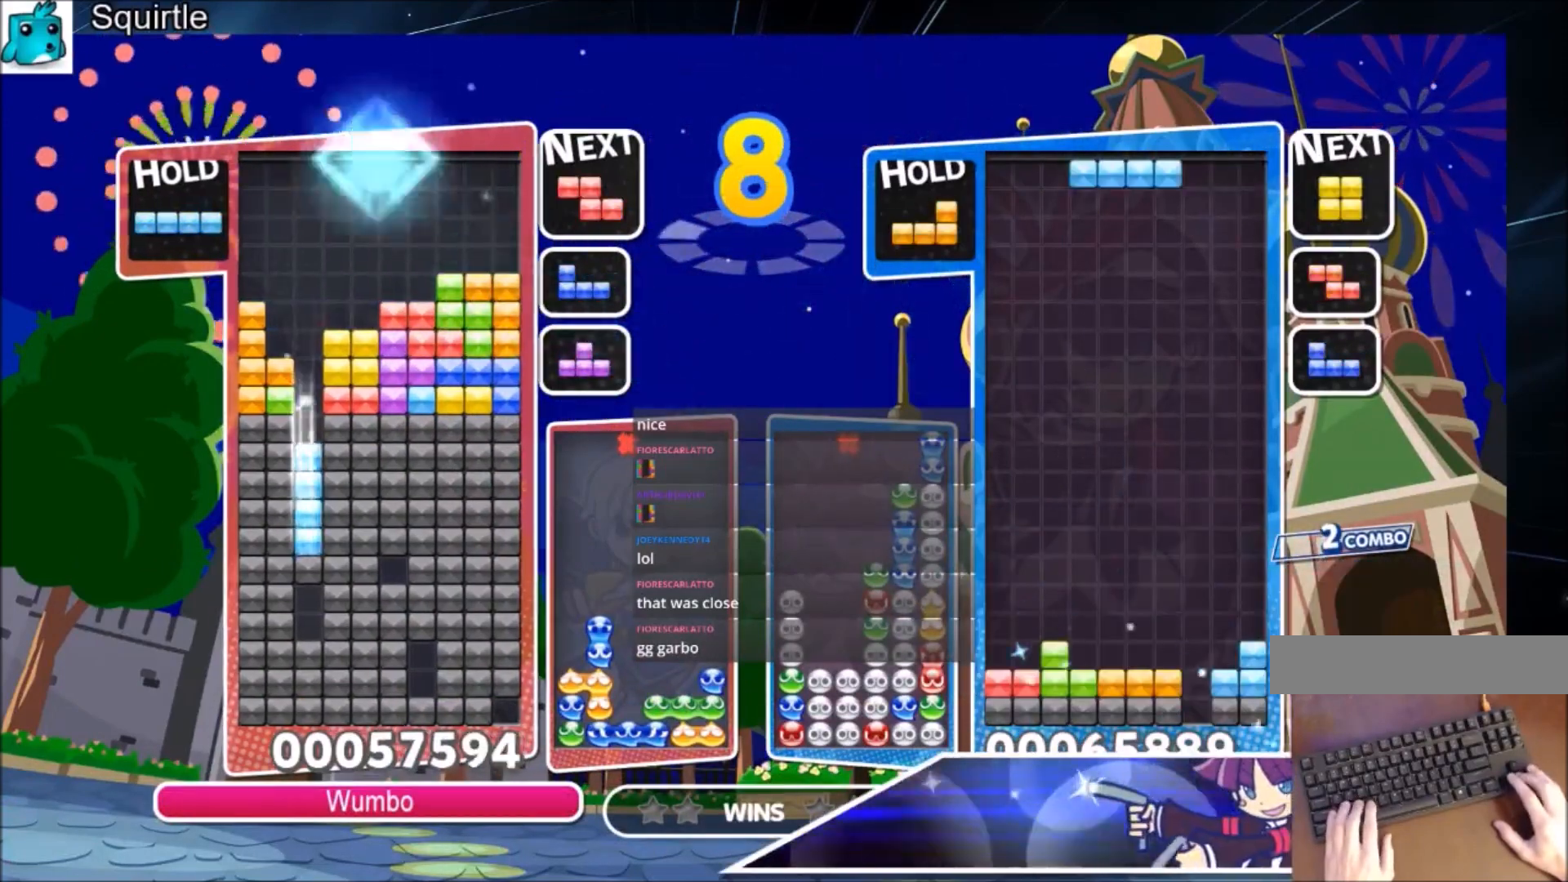
{"keys": ["down"], "events": [[100, "down", "down"], [200, "down", "up"], [300, "down", "down"]]}
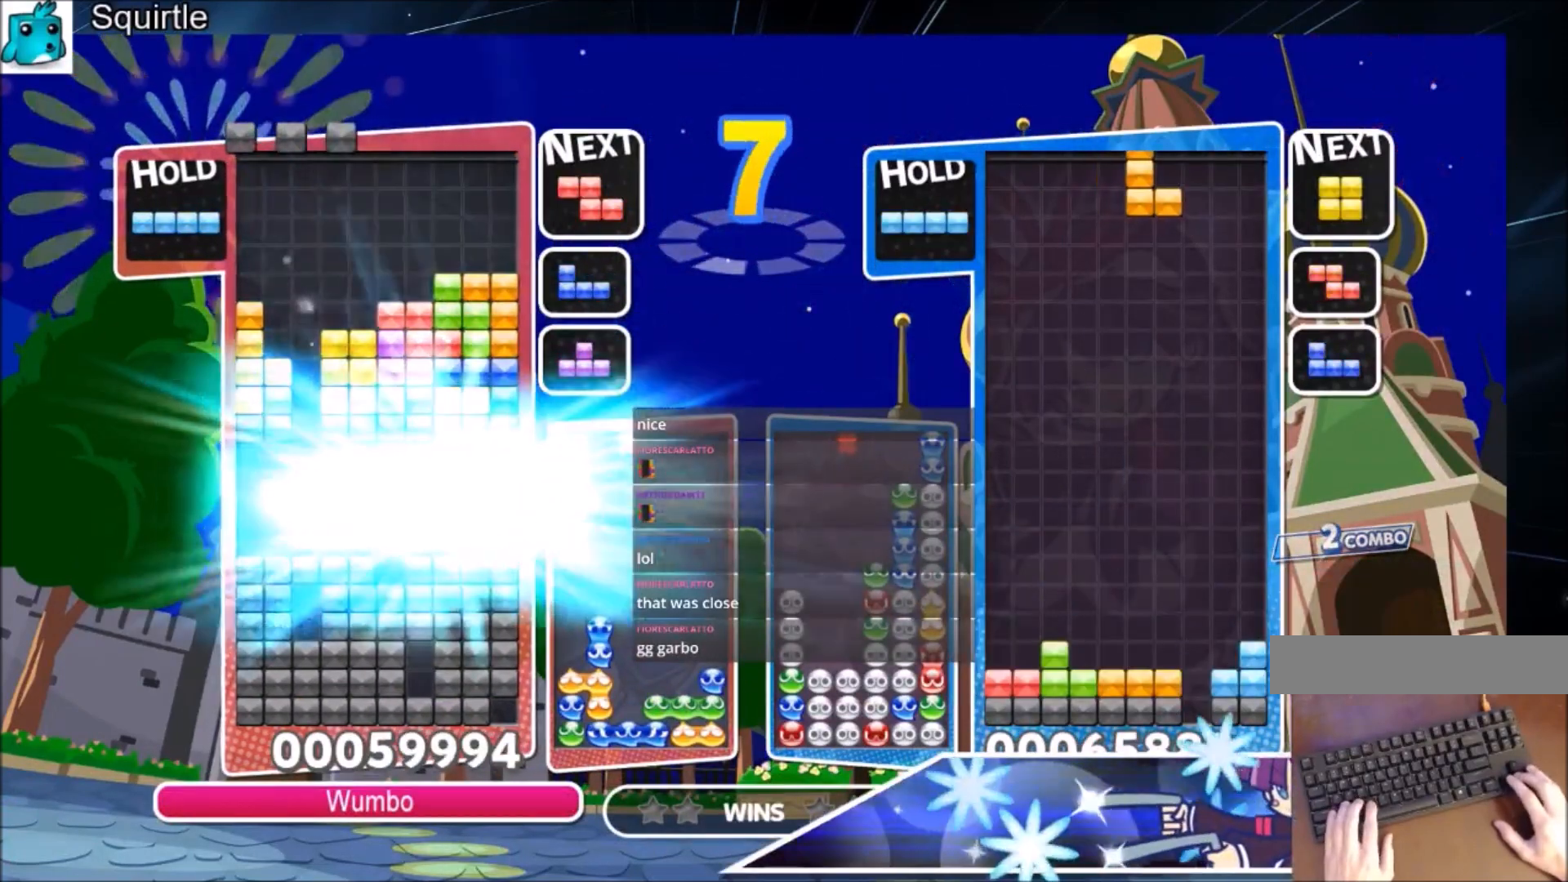
{"keys": [], "events": [[133, "down", "up"]]}
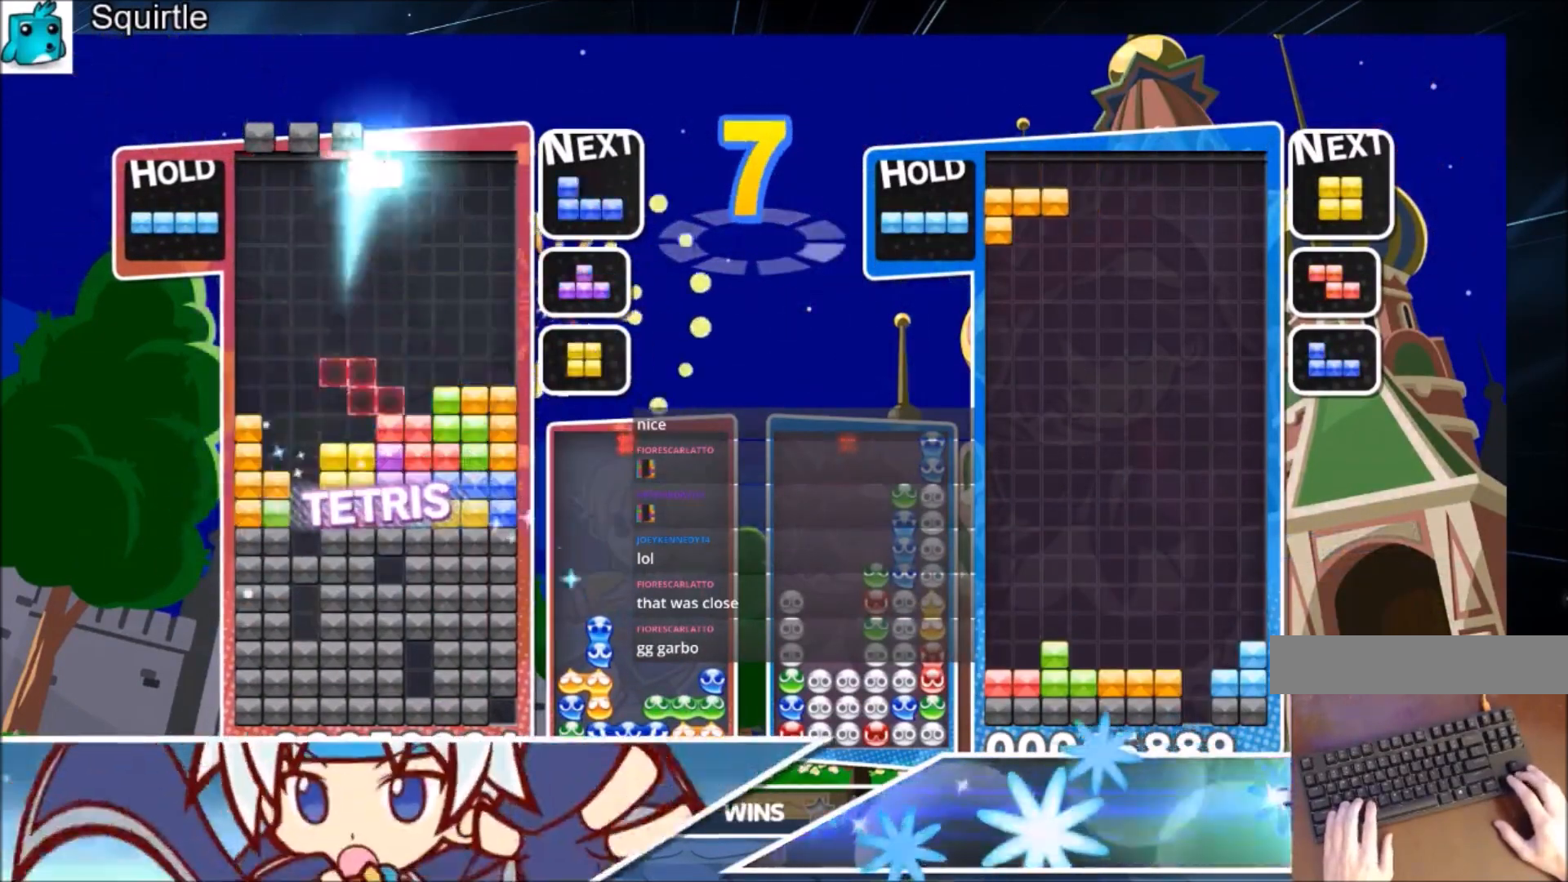
{"keys": ["down", "left"], "events": [[100, "x", "down"], [234, "down", "down"], [234, "x", "up"], [334, "down", "up"], [401, "left", "down"], [401, "x", "down"], [501, "down", "down"], [501, "x", "up"]]}